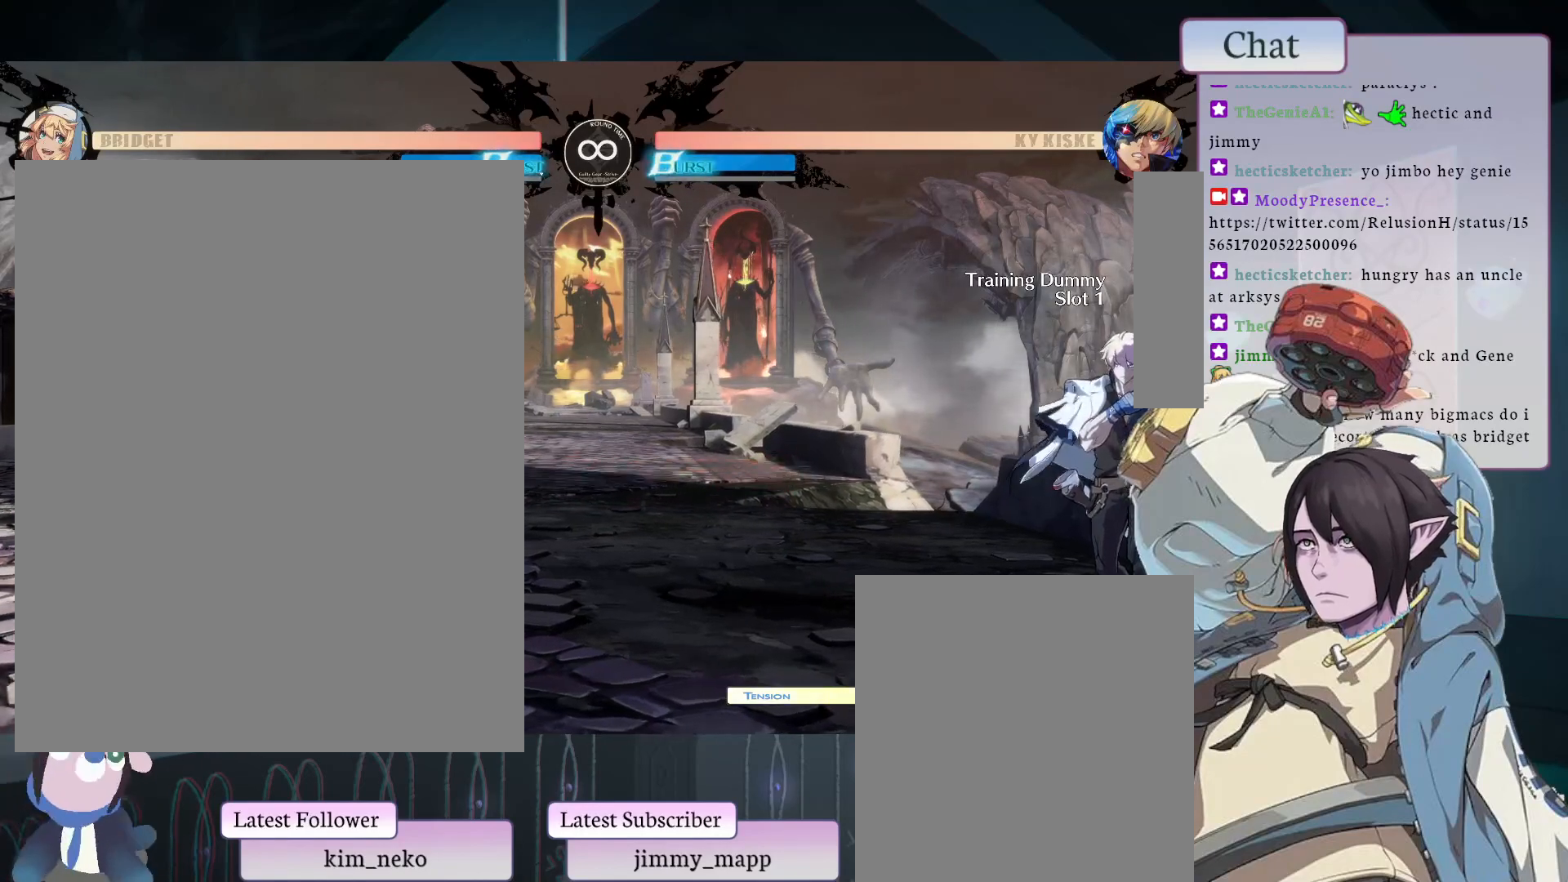
Gameplay with a controller (arcade stick); each line is a JSON object with the inputs held at the frame after it. "events" lists button and stick changes between this image and that frame as [ms after this image, input, new state], when the widget could be followed in between. Not read: L3 R3.
{"buttons": ["L1"], "left_stick": "center", "events": [[33, "L1", "up"], [117, "L1", "down"], [217, "L1", "up"], [300, "L1", "down"], [383, "L1", "up"], [500, "L1", "down"]]}
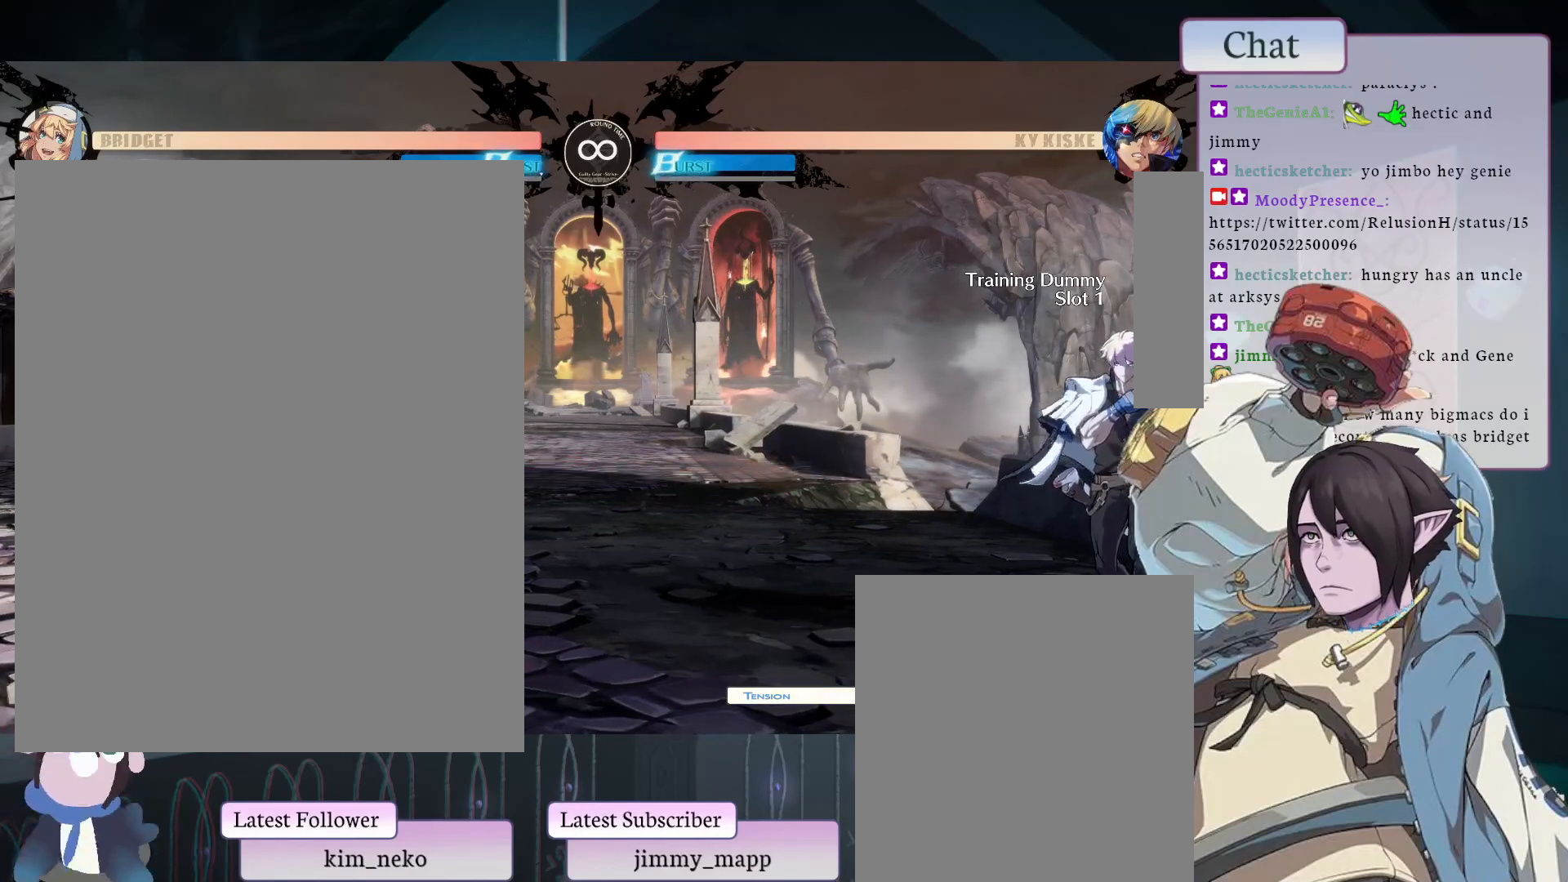
{"buttons": [], "left_stick": "center", "events": [[83, "L1", "up"], [133, "L1", "down"], [250, "L1", "up"], [333, "L1", "down"], [433, "L1", "up"]]}
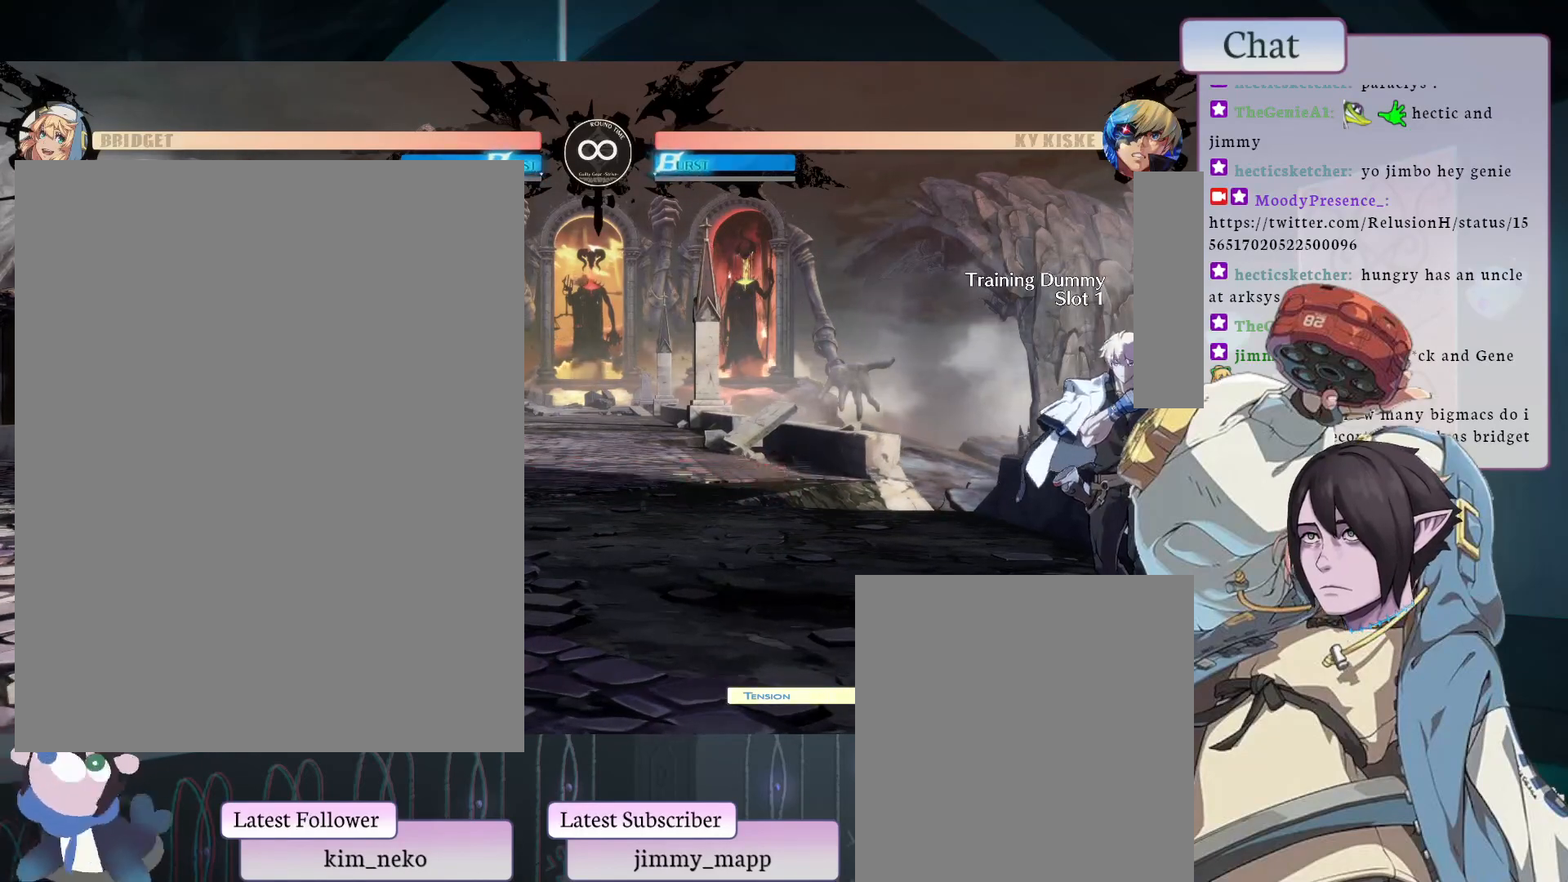
{"buttons": [], "left_stick": "center", "events": [[83, "L1", "down"], [183, "L1", "up"], [350, "L1", "down"], [483, "L1", "up"]]}
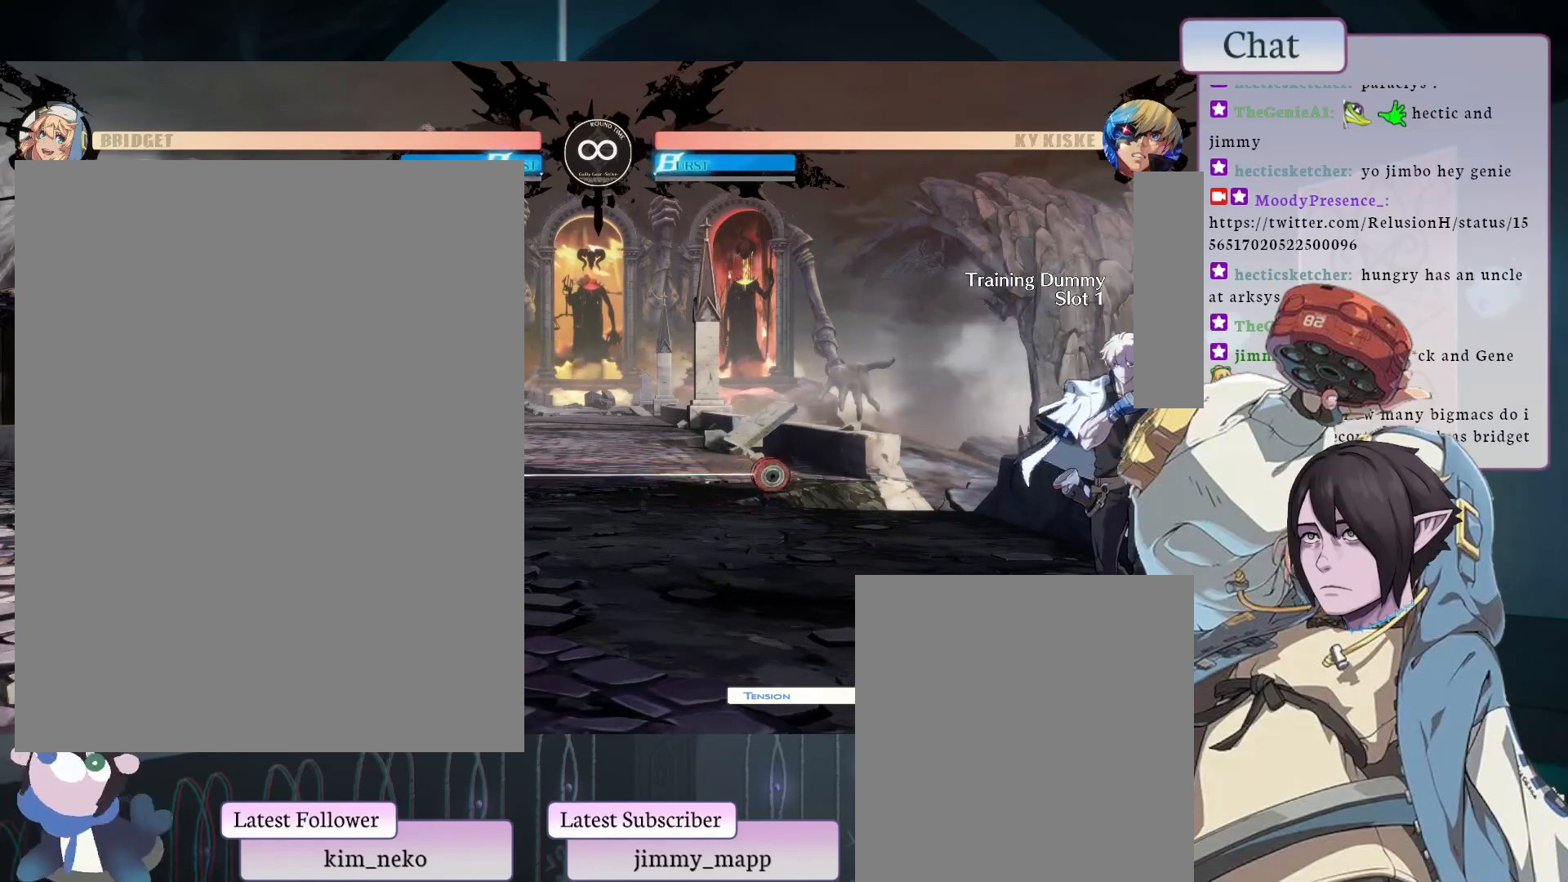
{"buttons": ["L1"], "left_stick": "center", "events": [[83, "L1", "down"], [217, "L1", "up"], [283, "L1", "down"], [417, "L1", "up"], [500, "L1", "down"]]}
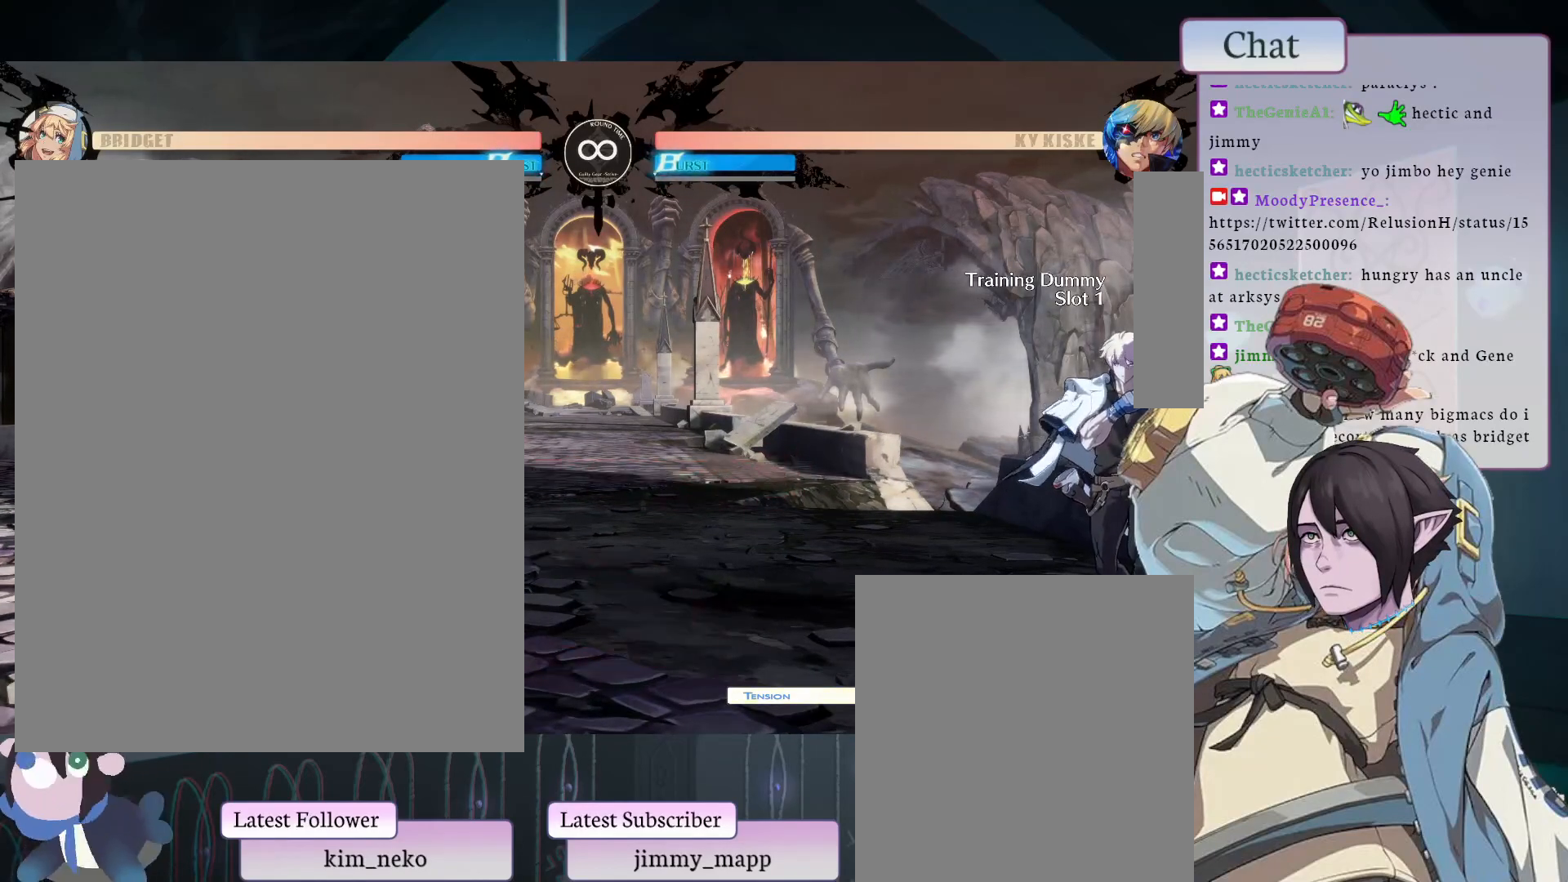
{"buttons": ["L1"], "left_stick": "center", "events": [[100, "L1", "up"], [200, "L1", "down"], [400, "L1", "up"], [483, "L1", "down"]]}
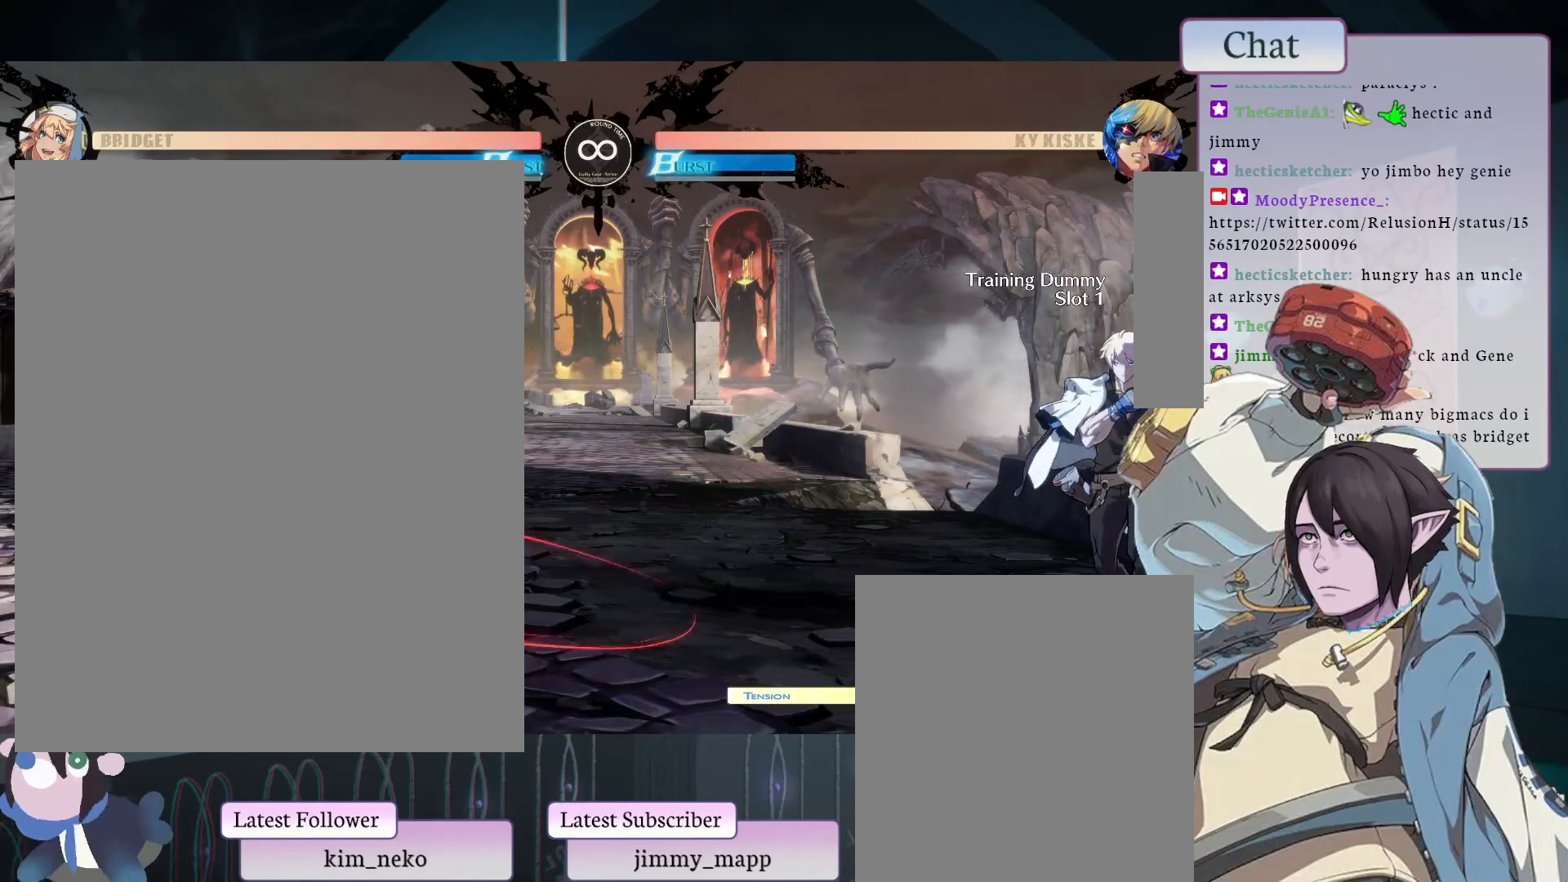
{"buttons": ["L1"], "left_stick": "center", "events": [[117, "L1", "up"], [233, "L1", "down"], [333, "L1", "up"], [483, "L1", "down"]]}
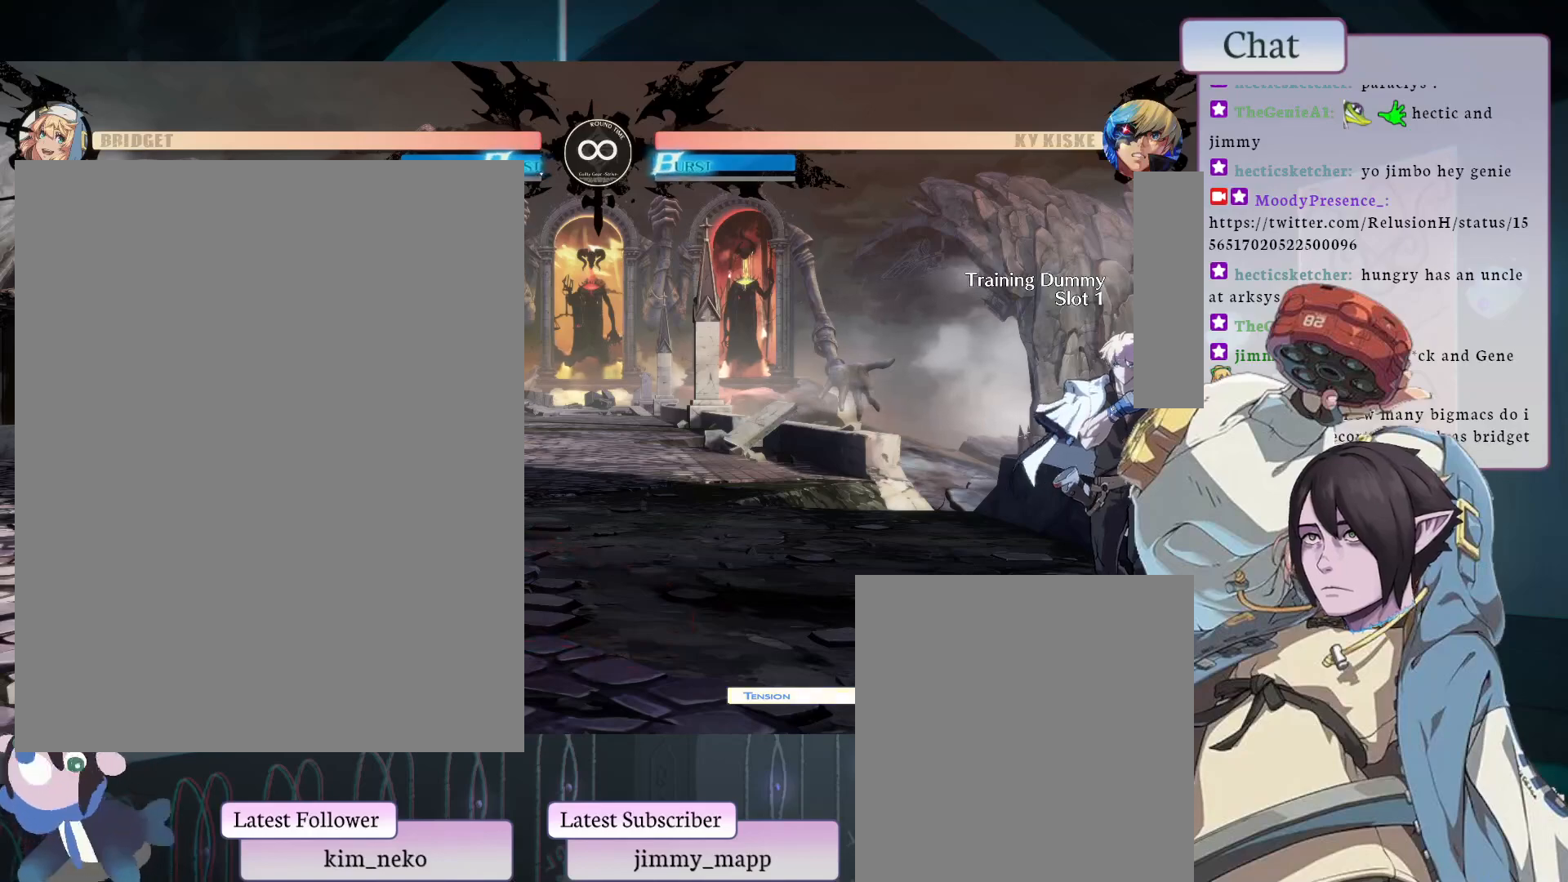
{"buttons": ["L1"], "left_stick": "center", "events": [[133, "L1", "up"], [333, "L1", "down"], [367, "L1", "up"], [467, "L1", "down"]]}
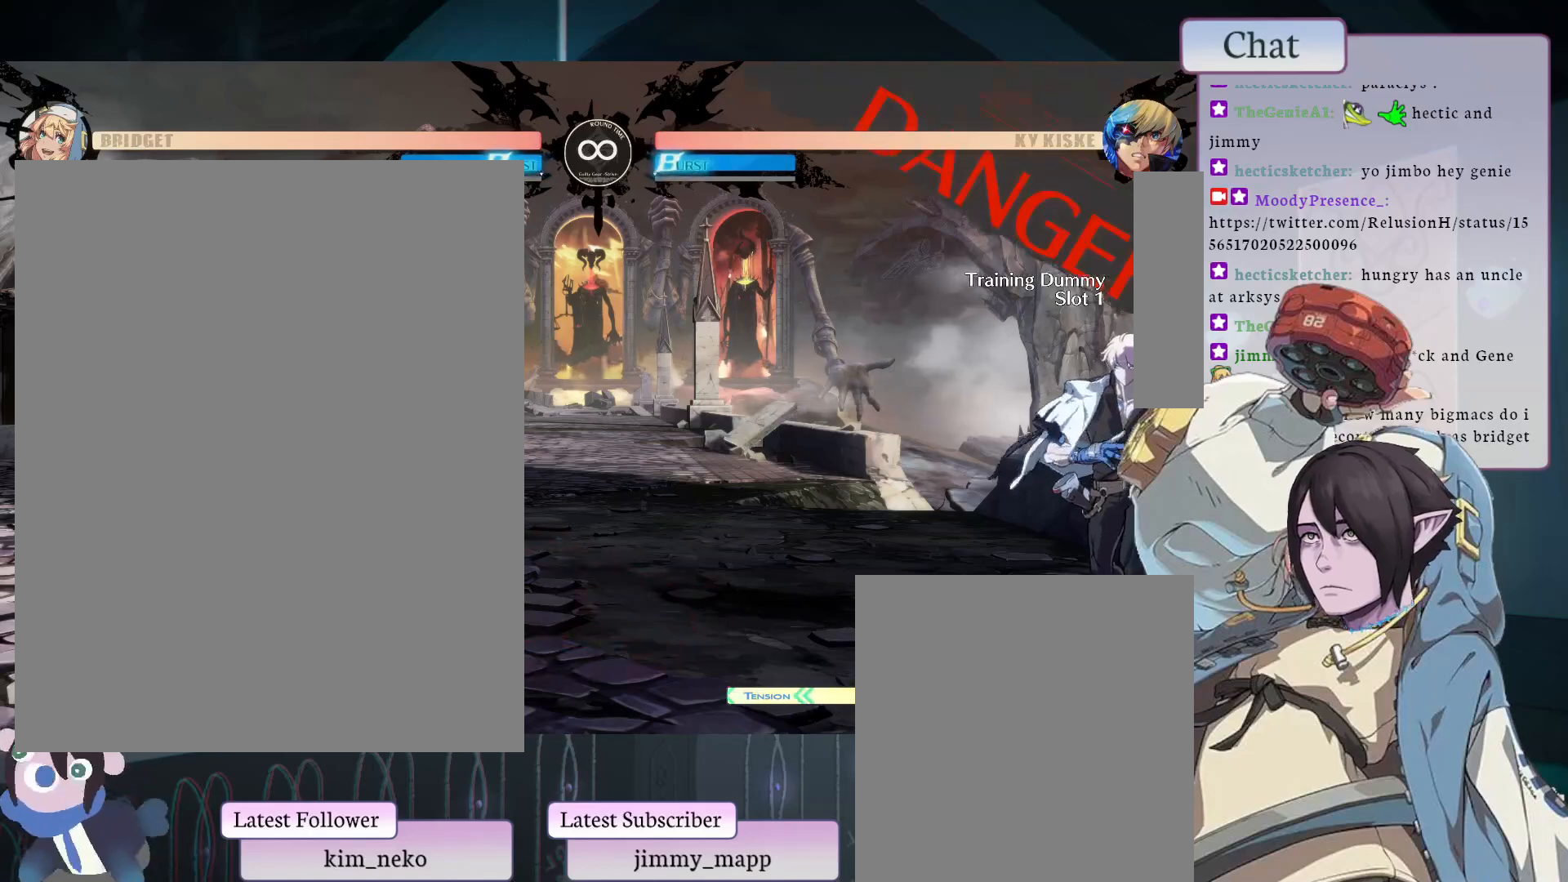
{"buttons": ["L1"], "left_stick": "center", "events": [[50, "L1", "up"], [183, "L1", "down"], [400, "L1", "up"], [500, "L1", "down"]]}
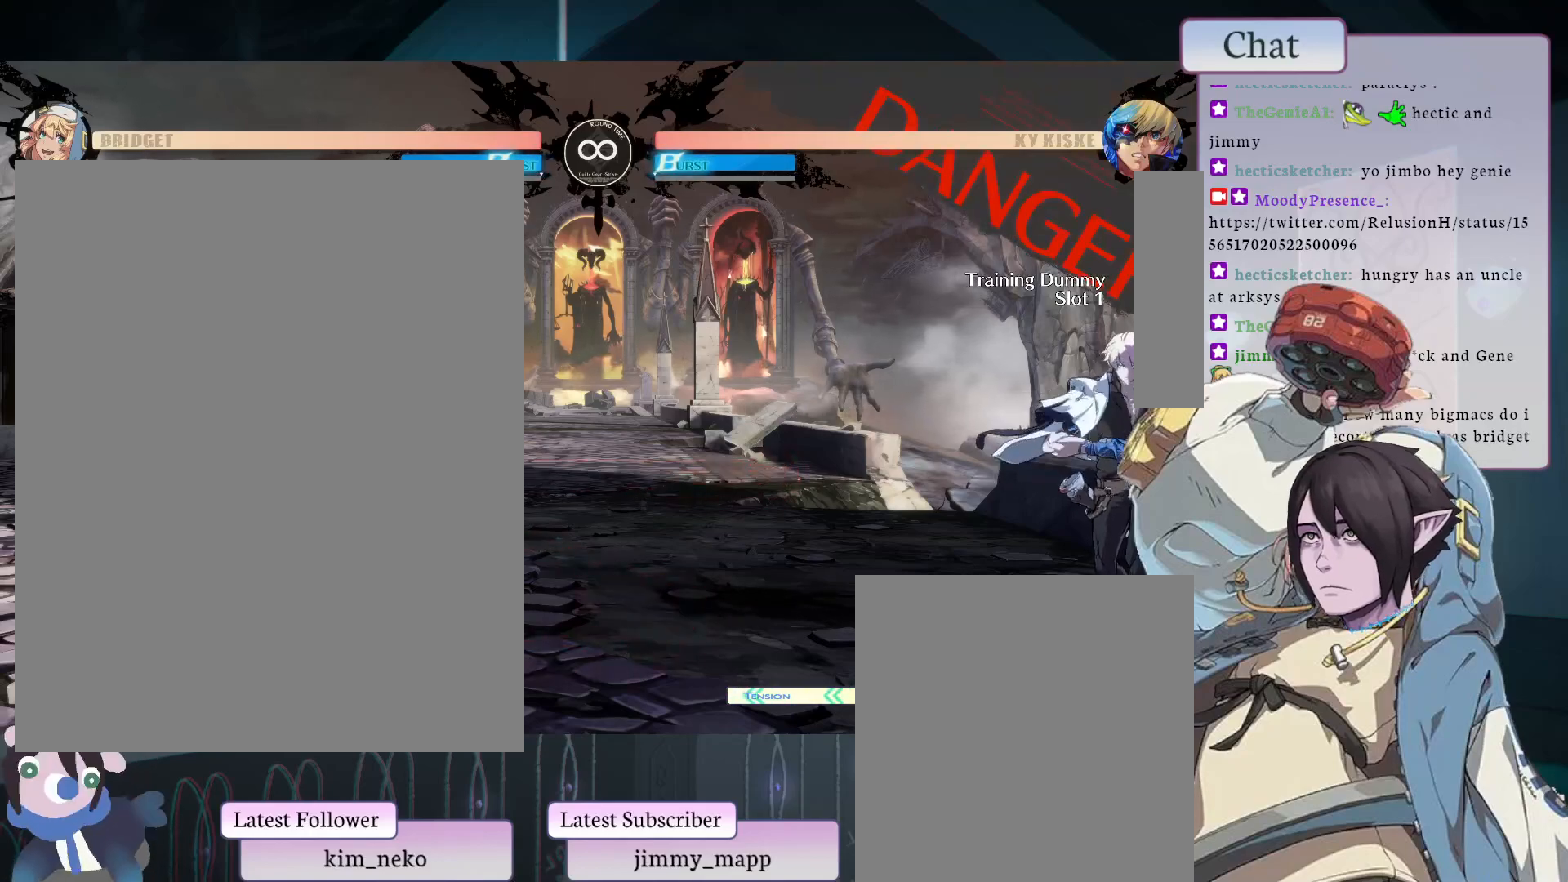
{"buttons": [], "left_stick": "center", "events": [[117, "L1", "up"], [300, "L1", "down"], [467, "L1", "up"]]}
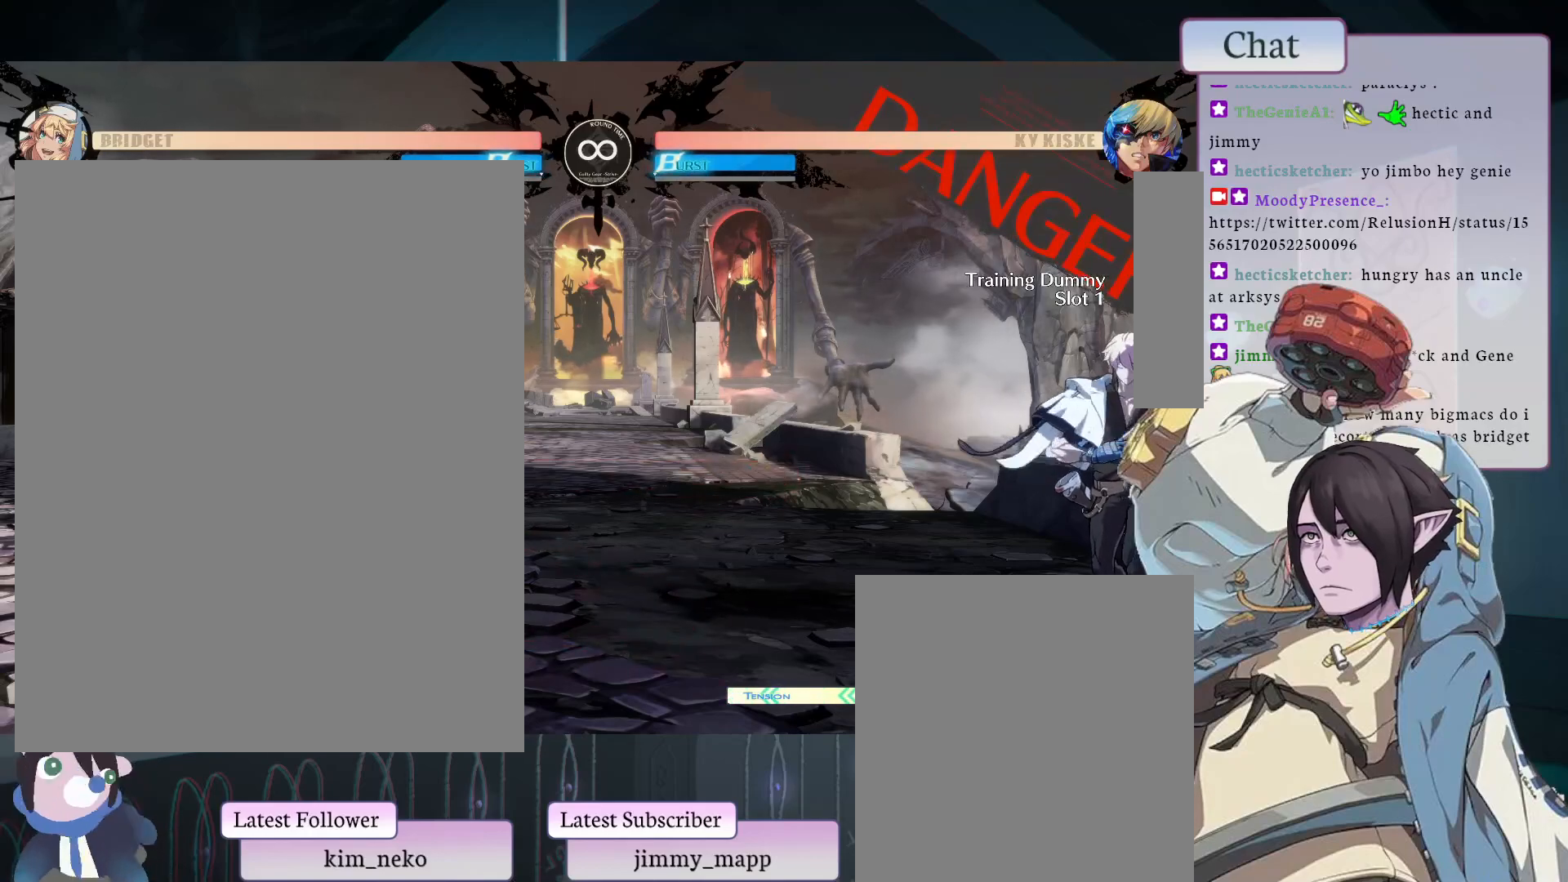
{"buttons": ["L1"], "left_stick": "center", "events": [[100, "L1", "down"], [217, "L1", "up"], [300, "L1", "down"], [383, "L1", "up"], [500, "L1", "down"]]}
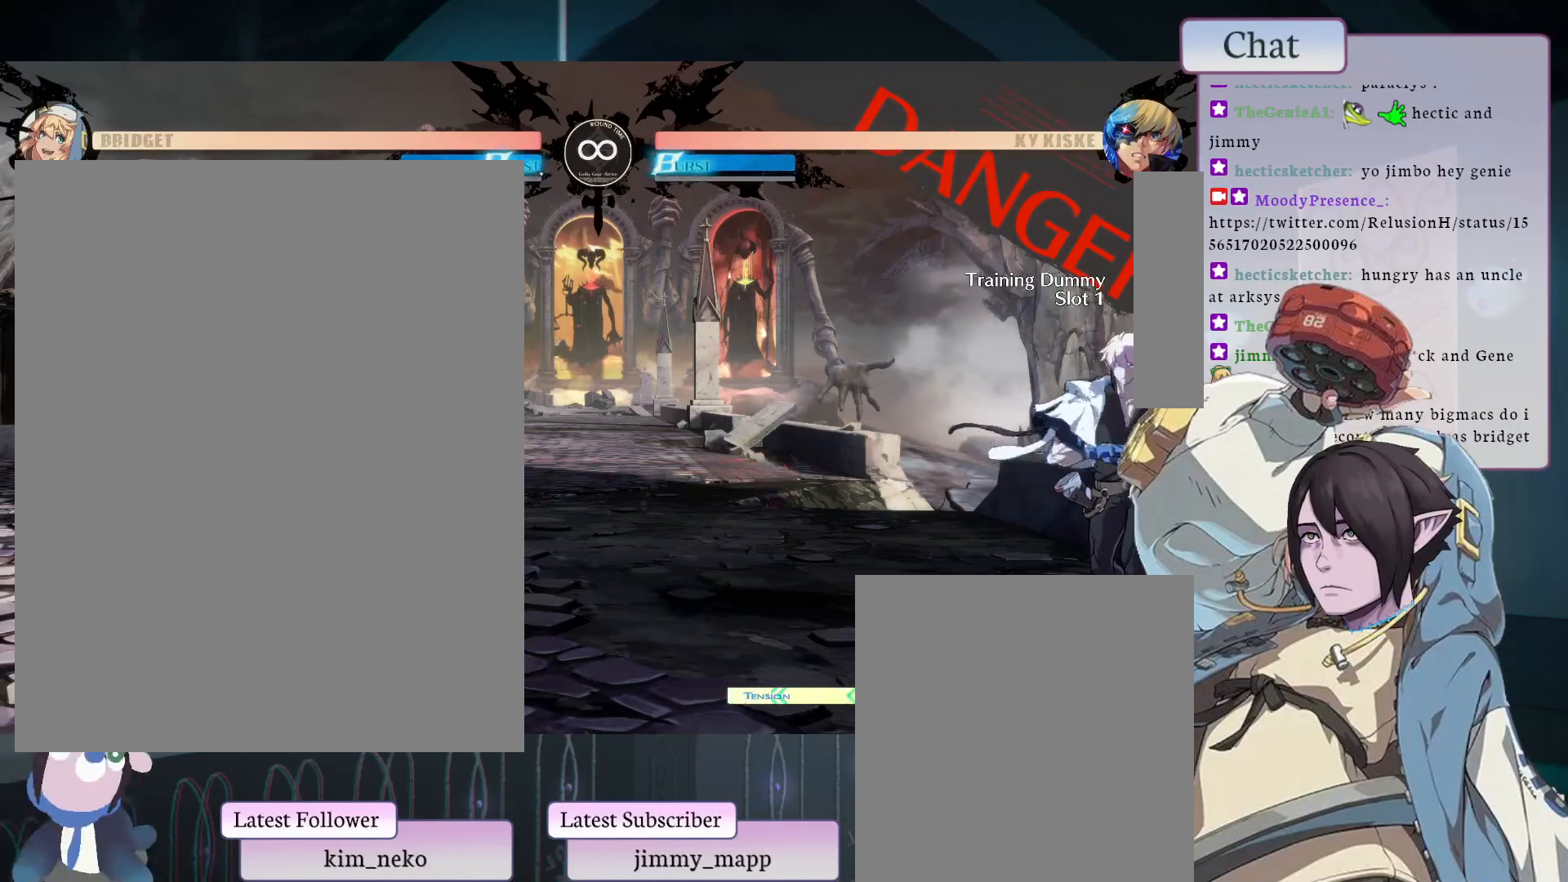
{"buttons": ["L1"], "left_stick": "center", "events": [[117, "L1", "up"], [300, "L1", "down"], [400, "L1", "up"], [450, "L1", "down"]]}
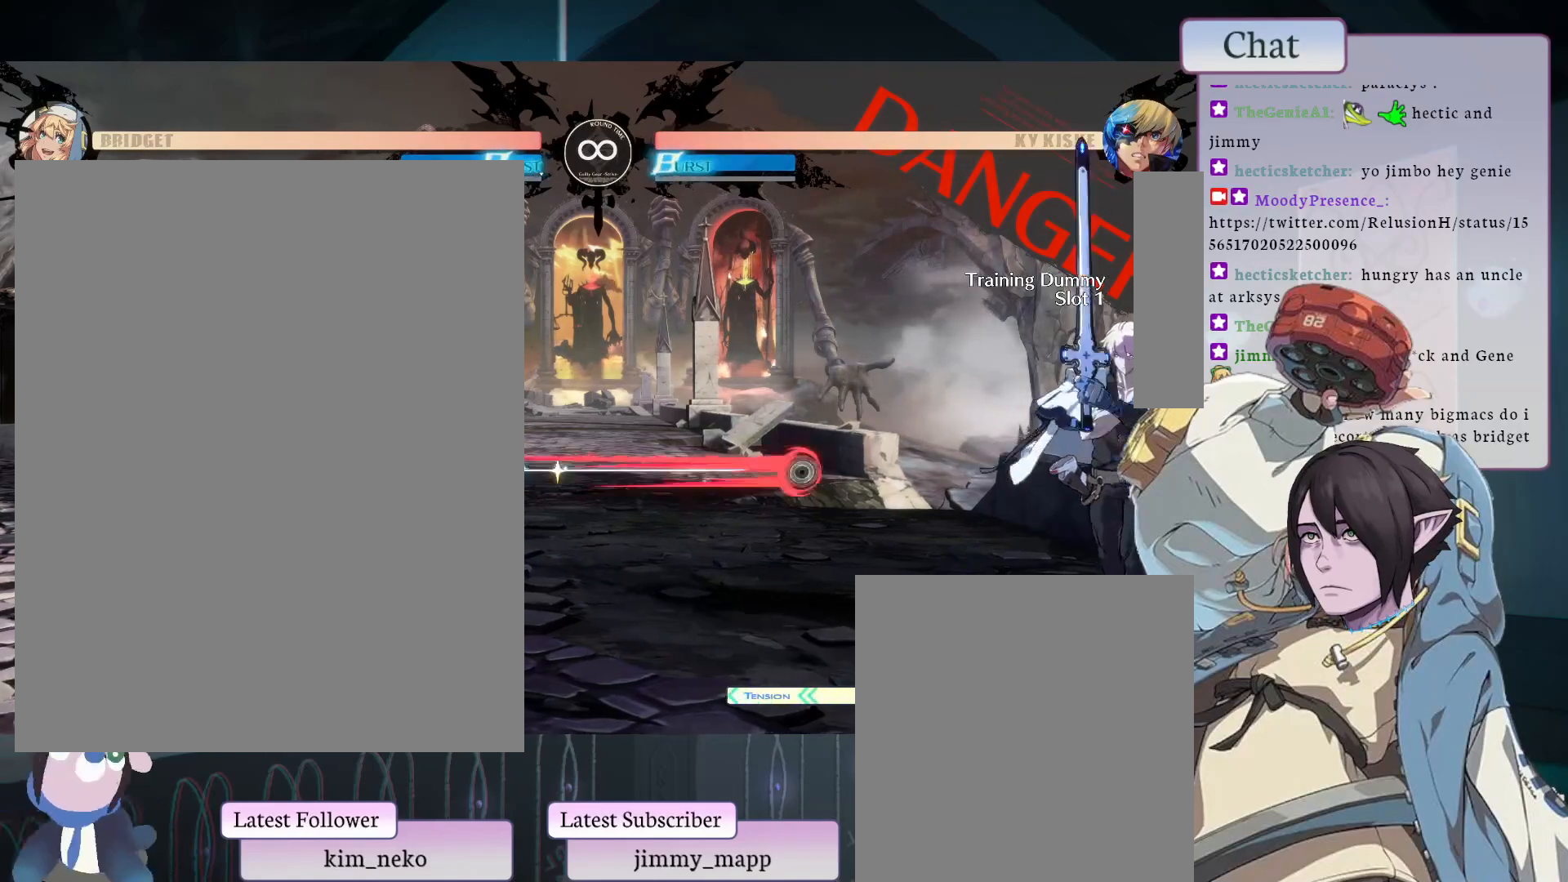
{"buttons": [], "left_stick": "center", "events": [[233, "L1", "up"]]}
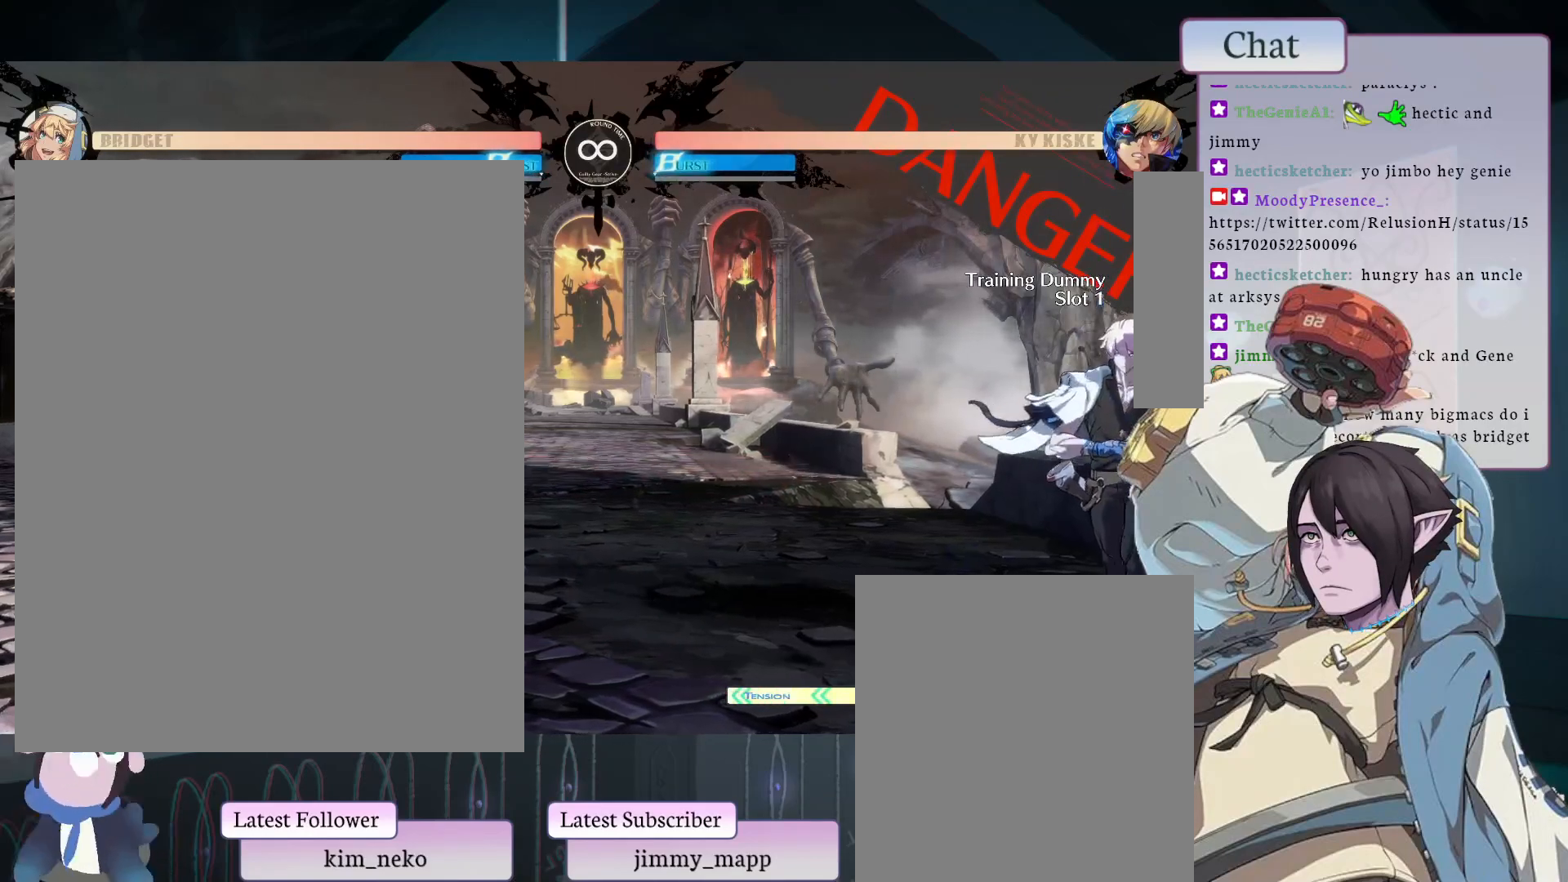
{"buttons": [], "left_stick": "center", "events": [[83, "L1", "down"], [200, "L1", "up"], [333, "L1", "down"], [400, "L1", "up"]]}
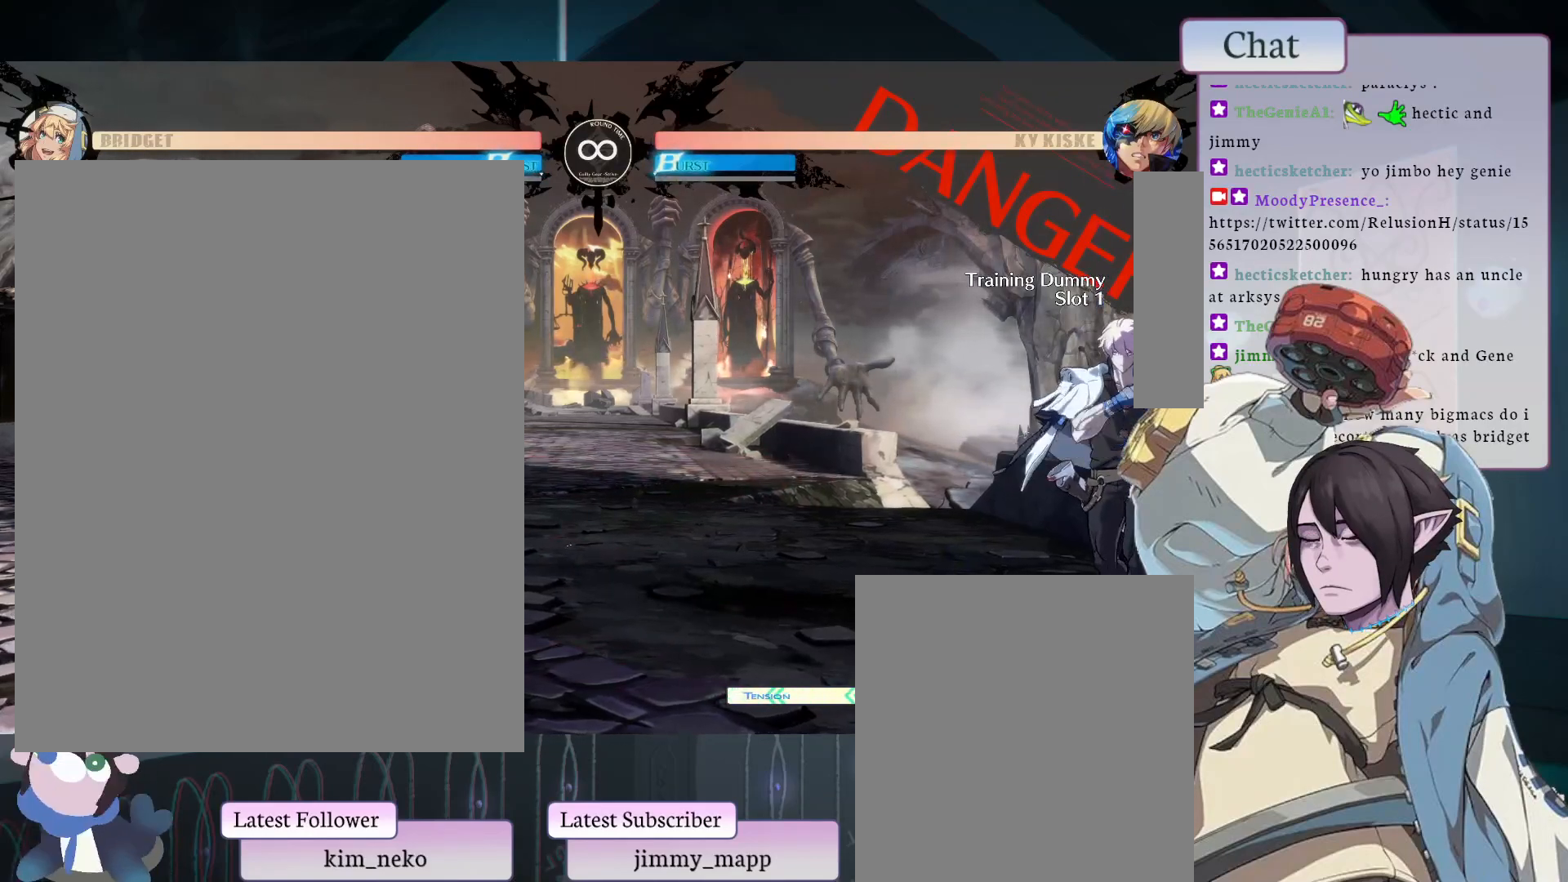
{"buttons": [], "left_stick": "center", "events": [[17, "L1", "down"], [50, "L1", "up"], [133, "L1", "down"], [217, "L1", "up"], [333, "L1", "down"], [450, "L1", "up"]]}
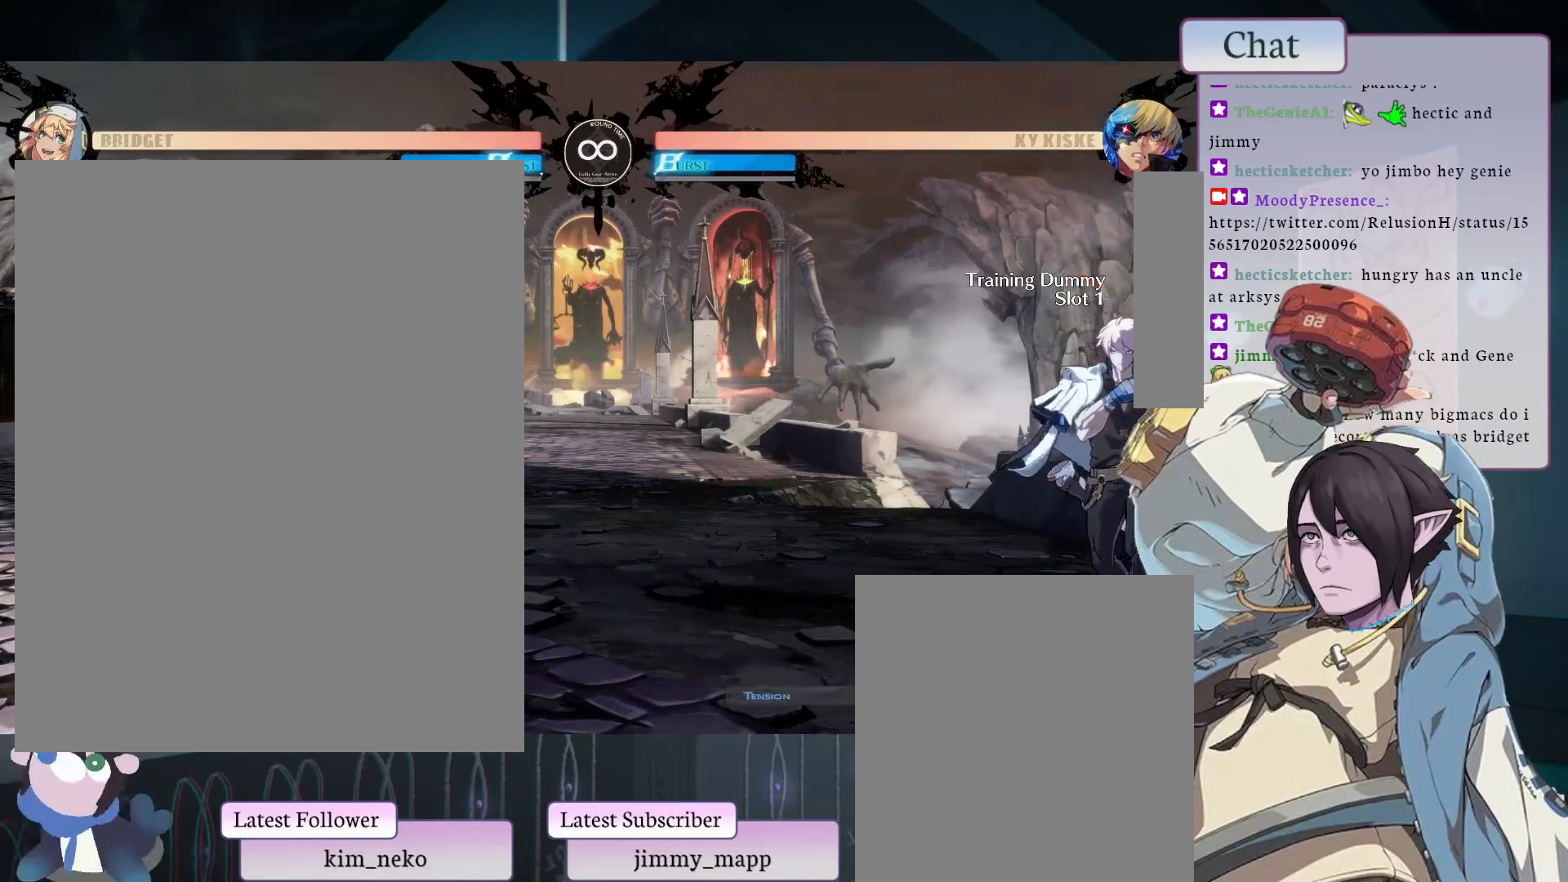
{"buttons": [], "left_stick": "center", "events": [[33, "L1", "down"], [100, "L1", "up"], [200, "L1", "down"], [283, "L1", "up"], [367, "L1", "down"], [450, "L1", "up"]]}
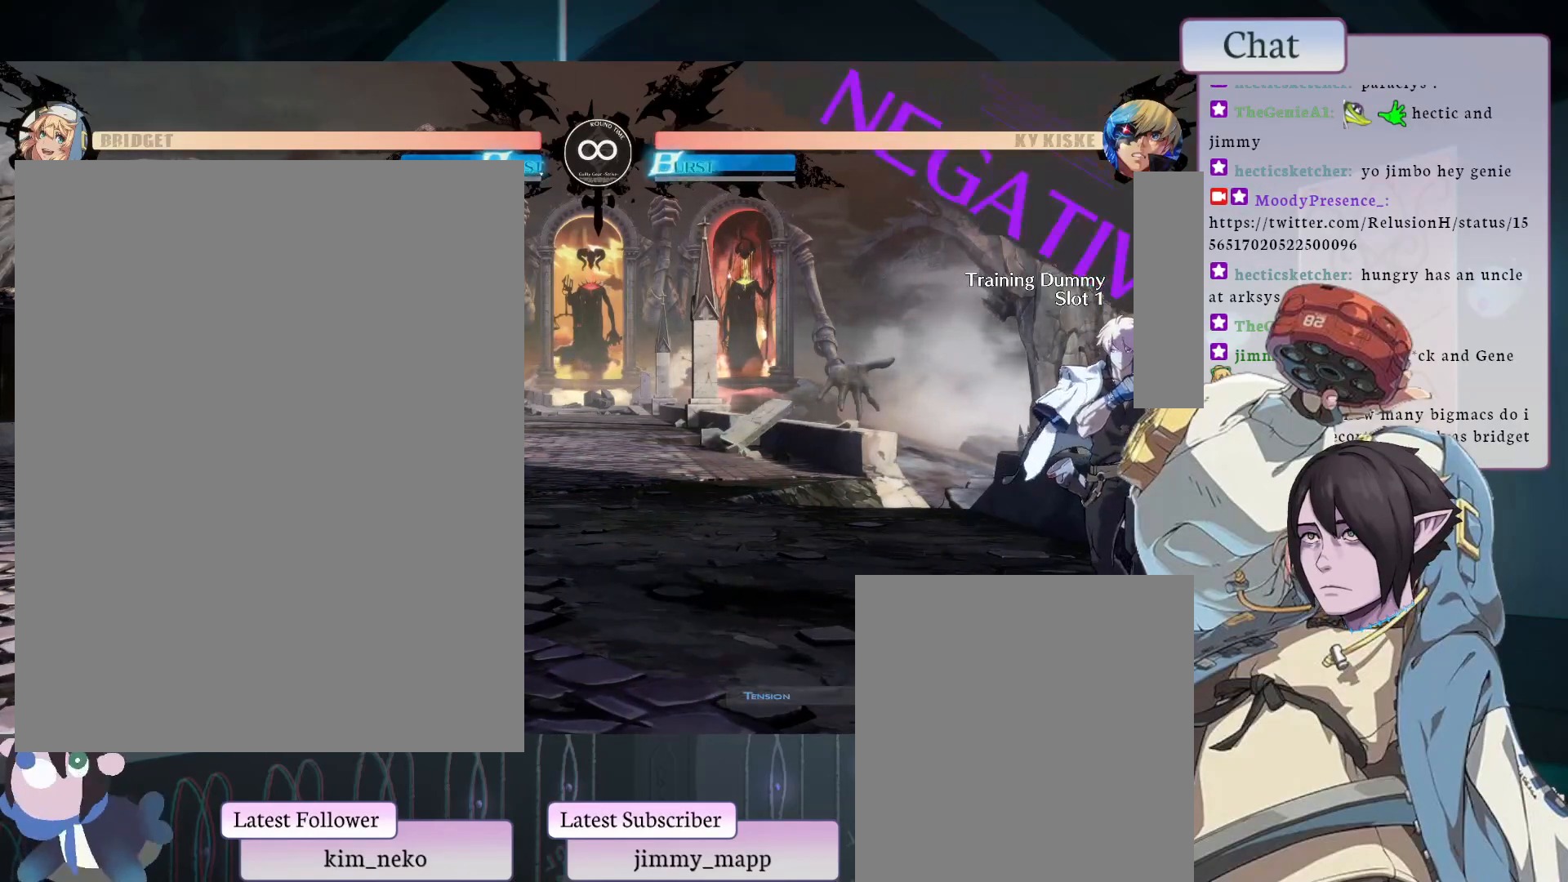
{"buttons": ["L1"], "left_stick": "center", "events": [[33, "L1", "down"], [100, "L1", "up"], [183, "L1", "down"], [333, "L1", "up"], [350, "L1", "down"]]}
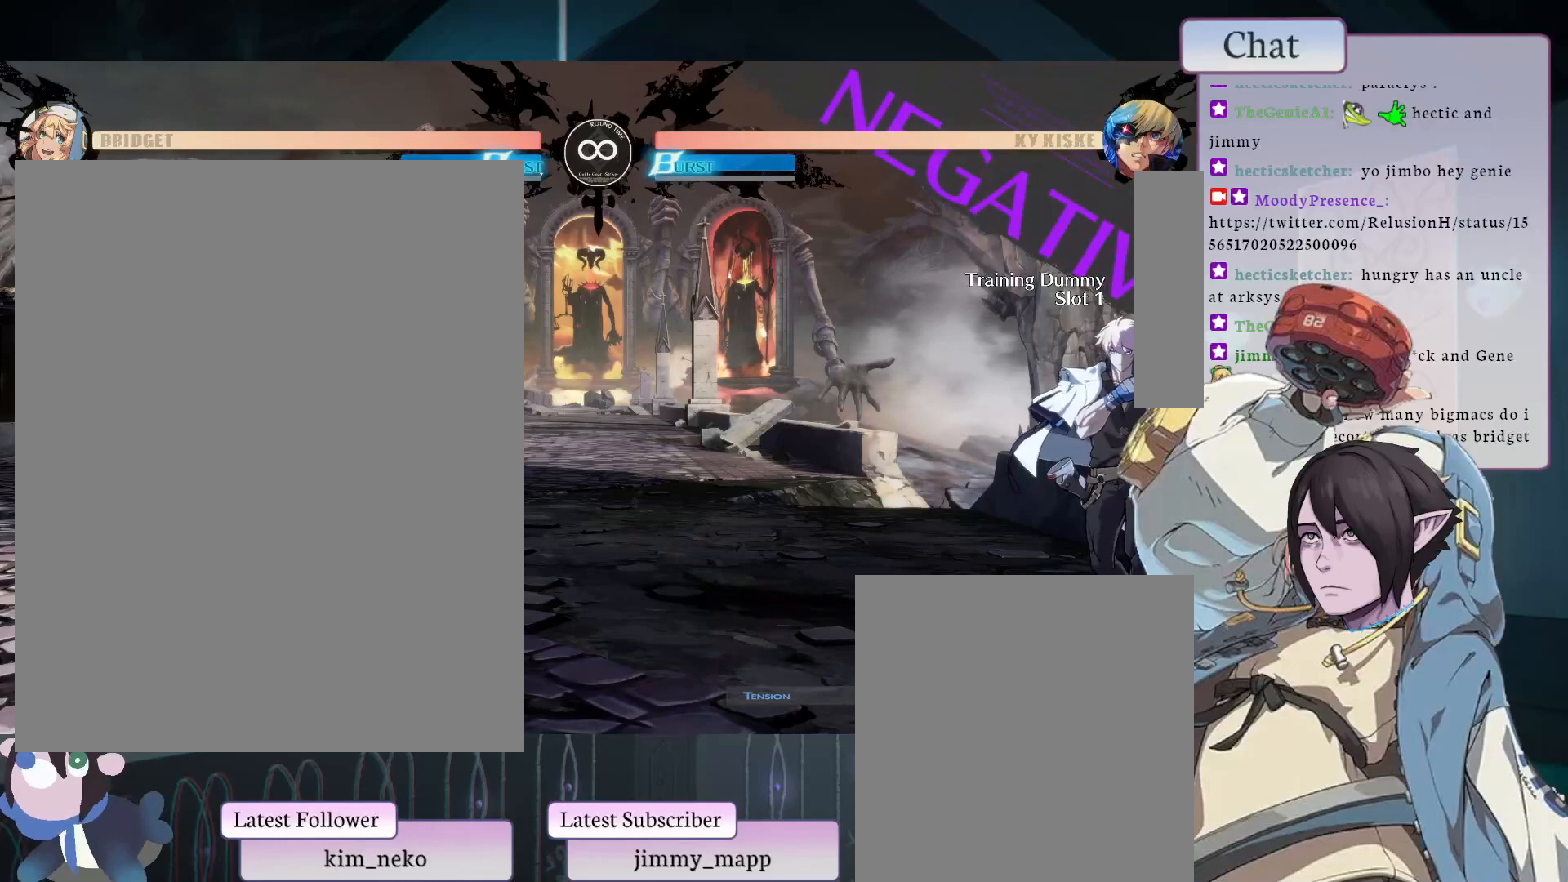
{"buttons": ["L1"], "left_stick": "center", "events": [[83, "L1", "up"], [150, "L1", "down"], [250, "L1", "up"], [333, "L1", "down"], [433, "L1", "up"], [500, "L1", "down"]]}
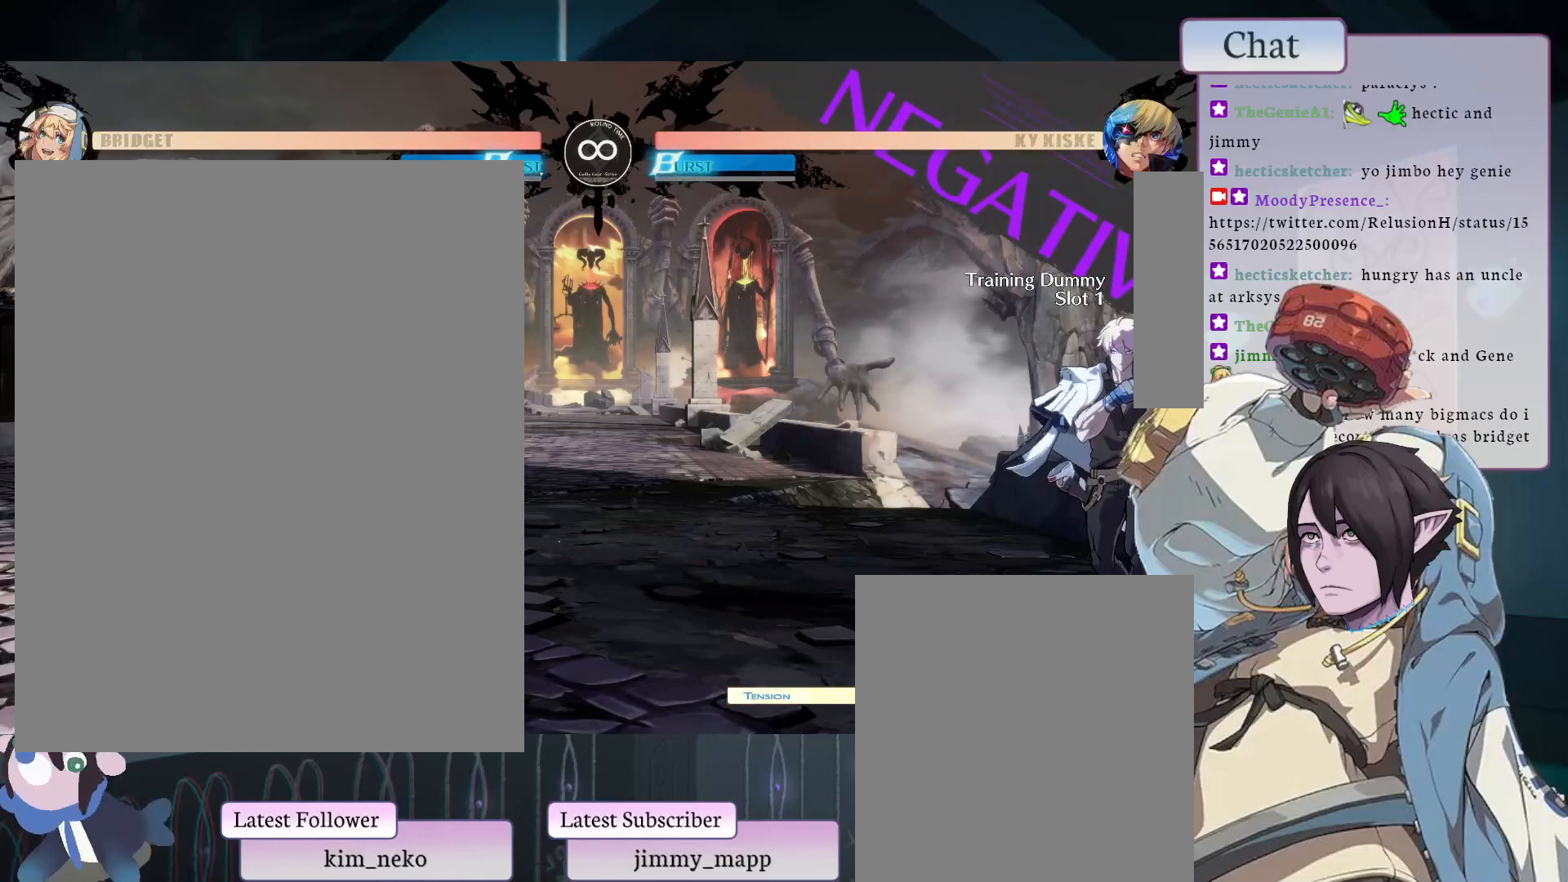
{"buttons": [], "left_stick": "center", "events": [[67, "L1", "up"], [167, "L1", "down"], [233, "L1", "up"], [333, "L1", "down"], [433, "L1", "up"]]}
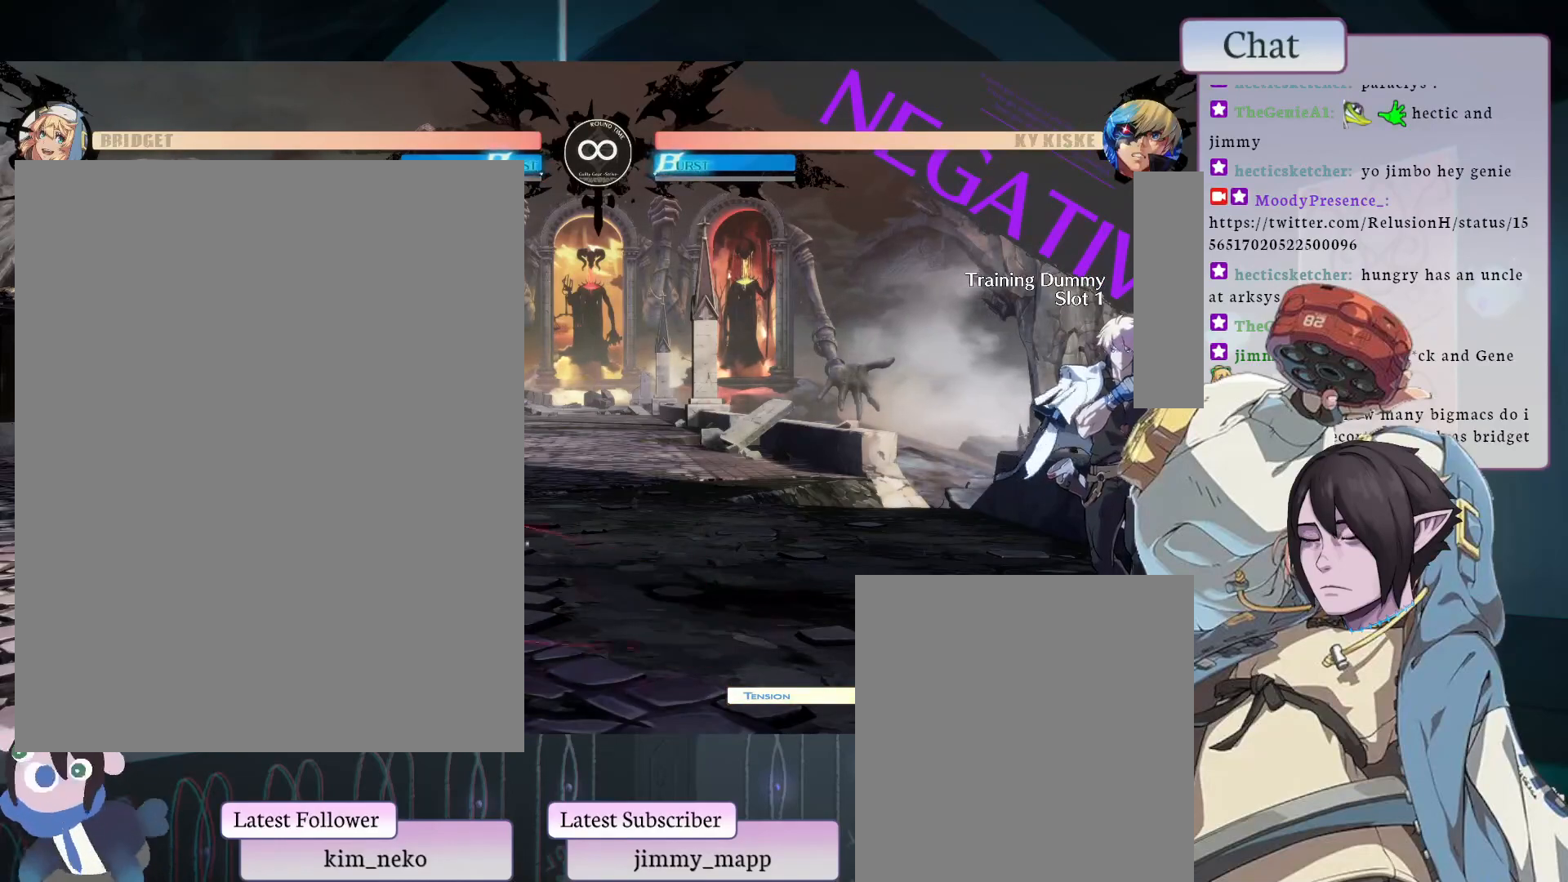
{"buttons": ["L1"], "left_stick": "center", "events": [[17, "L1", "down"], [117, "L1", "up"], [200, "L1", "down"], [367, "L1", "up"], [450, "L1", "down"]]}
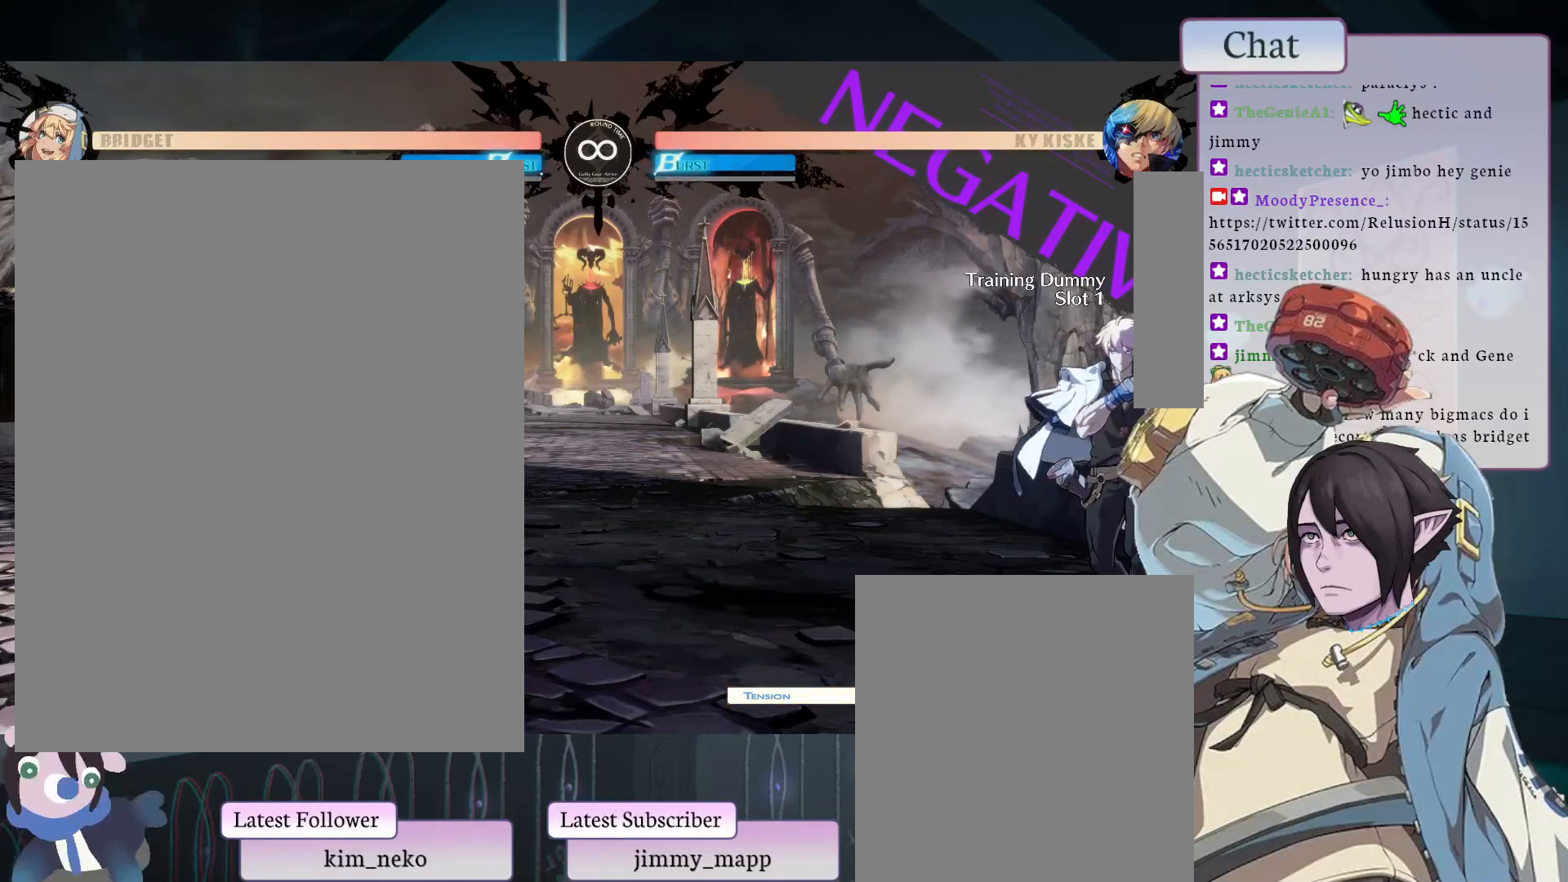
{"buttons": ["L1"], "left_stick": "center", "events": [[33, "L1", "up"], [133, "L1", "down"], [217, "L1", "up"], [317, "L1", "down"], [400, "L1", "up"], [467, "L1", "down"]]}
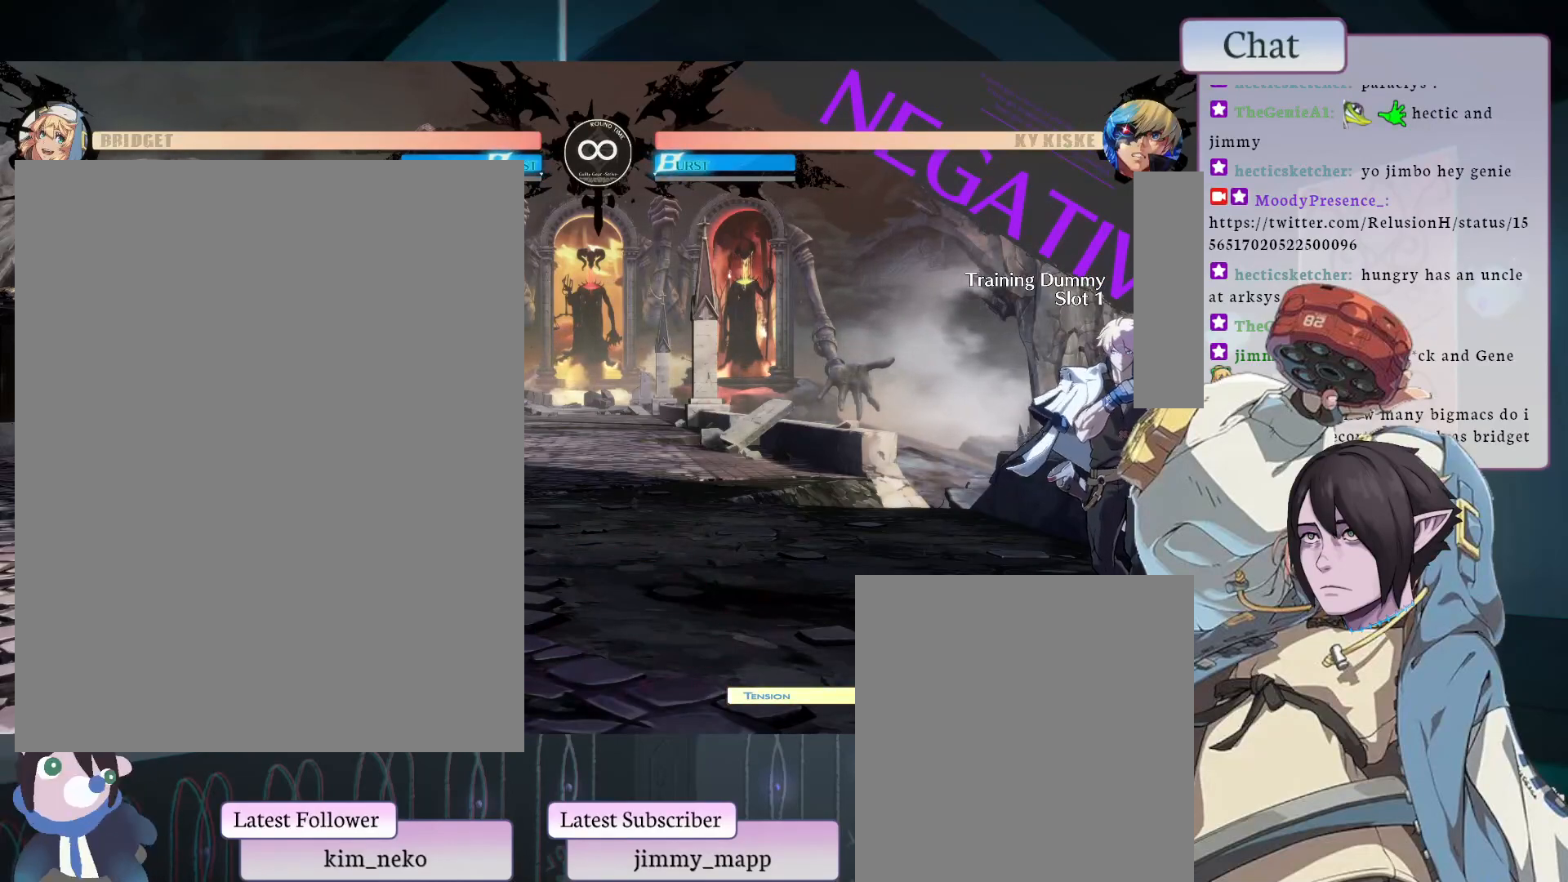
{"buttons": [], "left_stick": "center", "events": [[33, "L1", "up"], [133, "L1", "down"], [317, "L1", "up"], [383, "L1", "down"], [500, "L1", "up"]]}
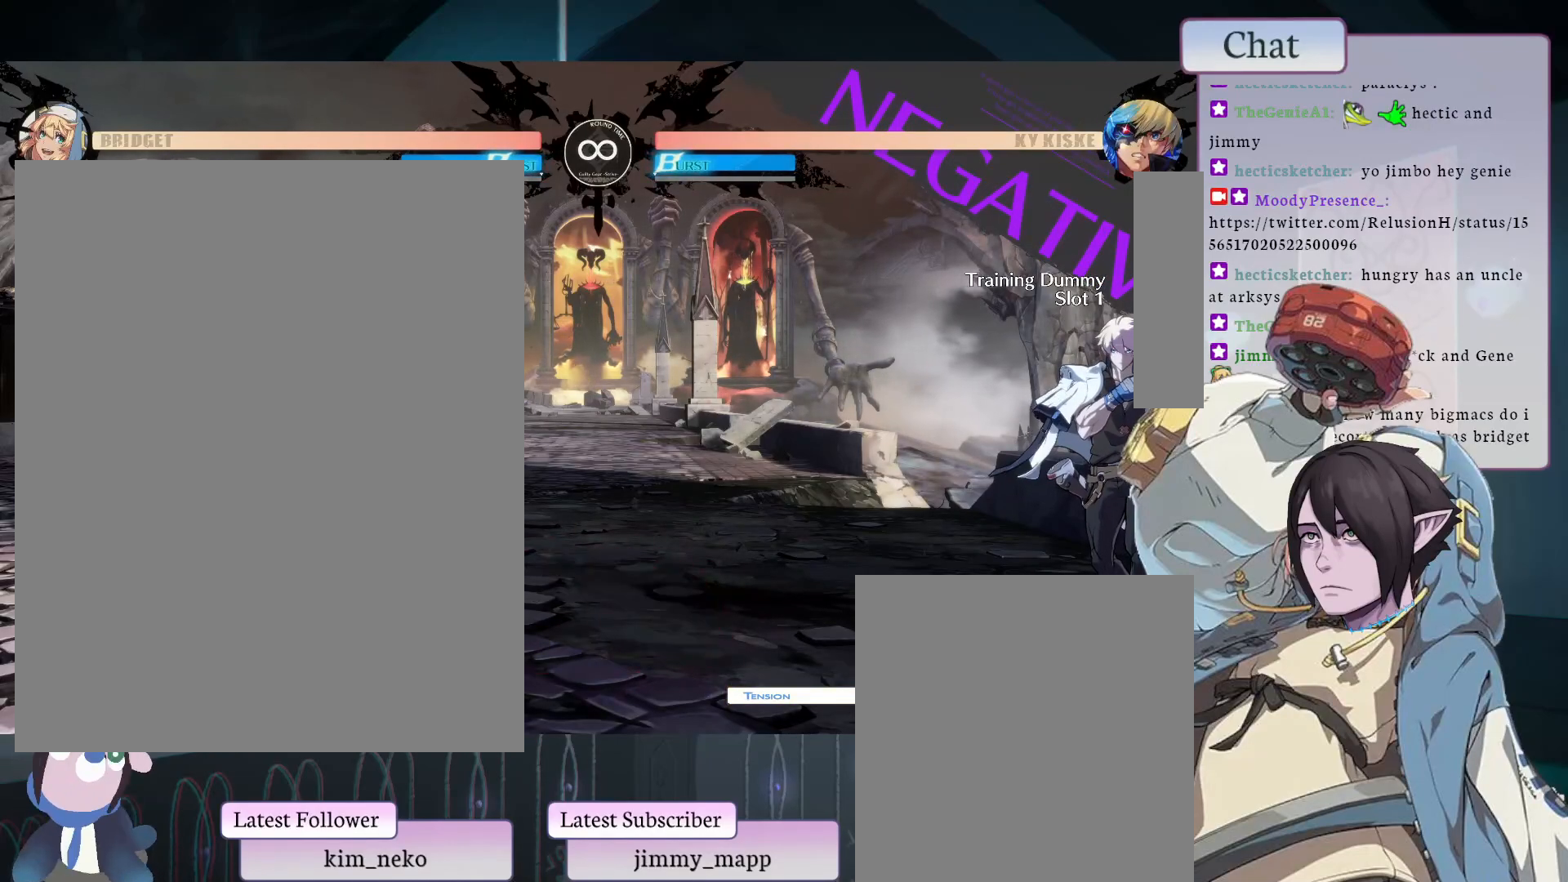
{"buttons": ["L1"], "left_stick": "center", "events": [[67, "L1", "down"], [167, "L1", "up"], [233, "L1", "down"], [333, "L1", "up"], [433, "L1", "down"]]}
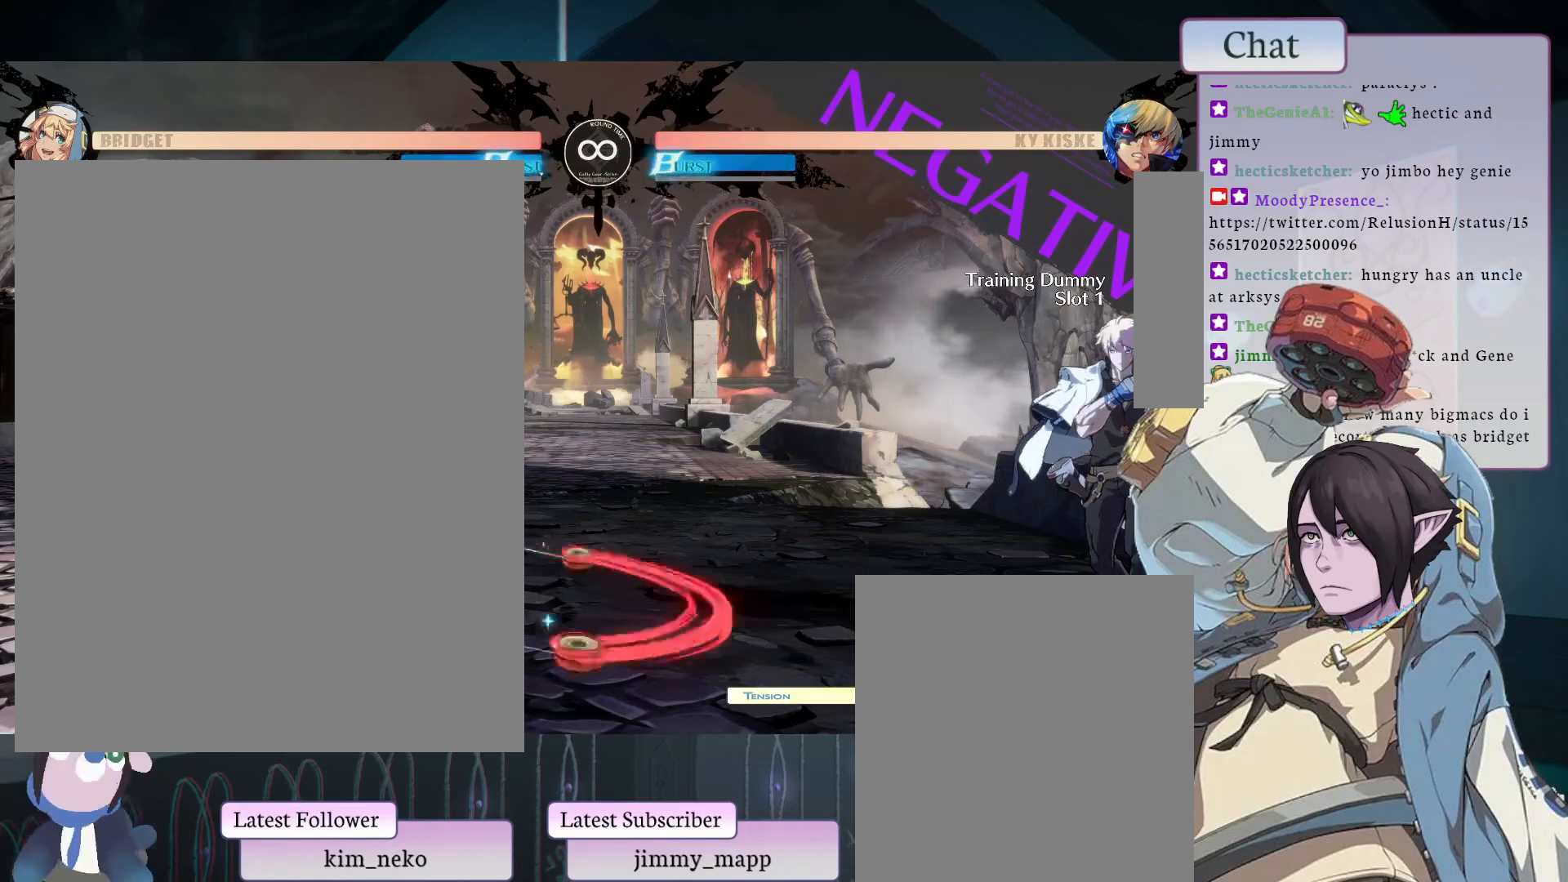
{"buttons": [], "left_stick": "center", "events": [[33, "L1", "up"]]}
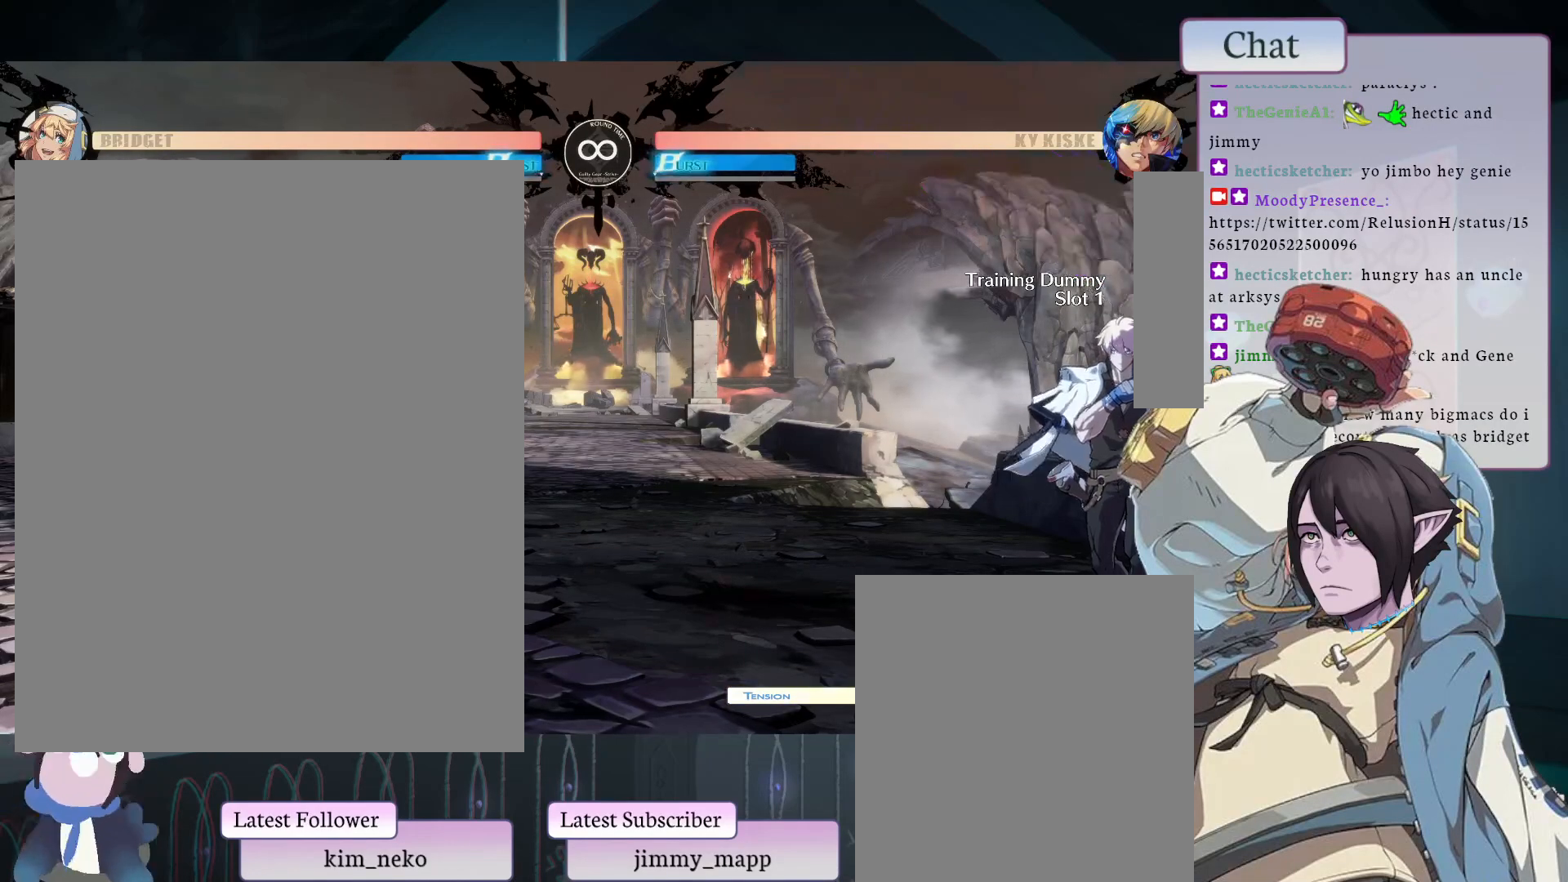
{"buttons": ["L1"], "left_stick": "center", "events": [[467, "L1", "down"]]}
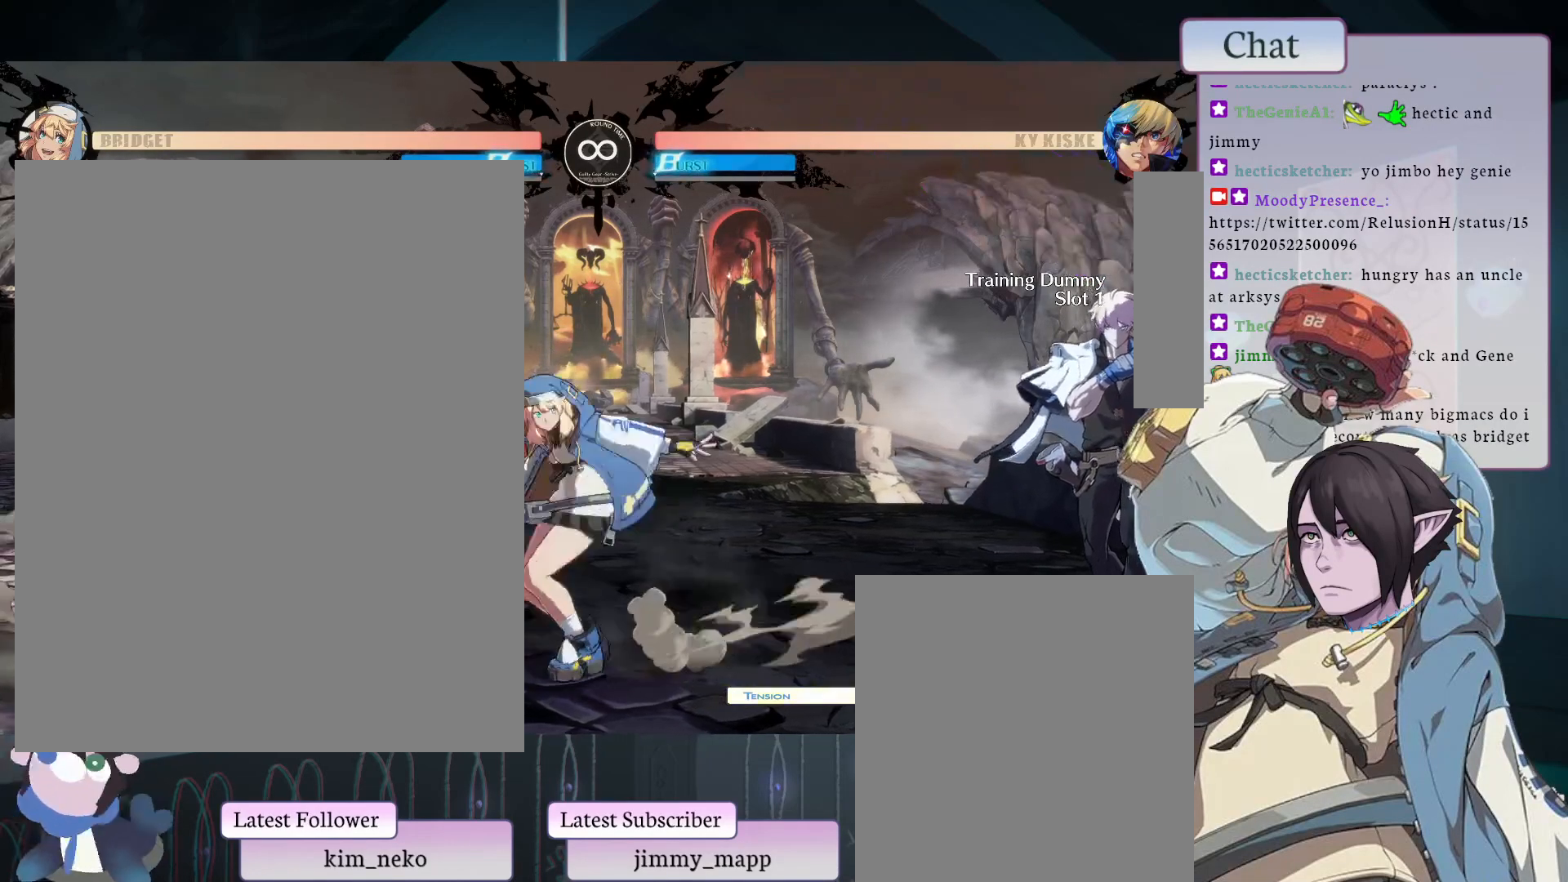
{"buttons": [], "left_stick": "center", "events": [[33, "L1", "up"], [67, "L1", "down"], [267, "L1", "up"], [333, "L1", "down"], [450, "L1", "up"]]}
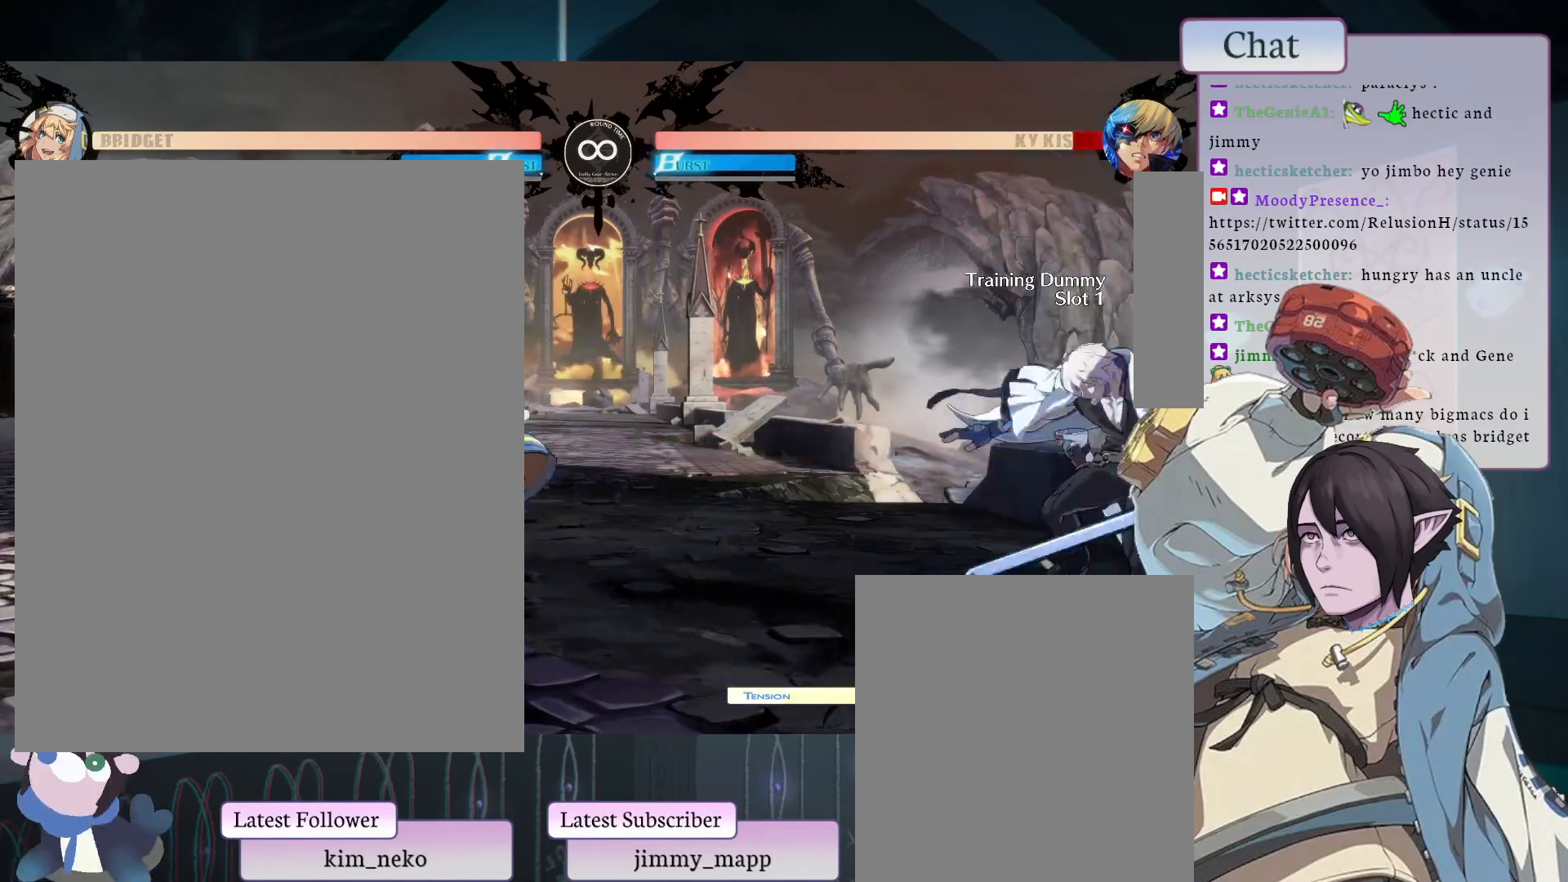
{"buttons": [], "left_stick": "center", "events": [[17, "L1", "down"], [117, "L1", "up"]]}
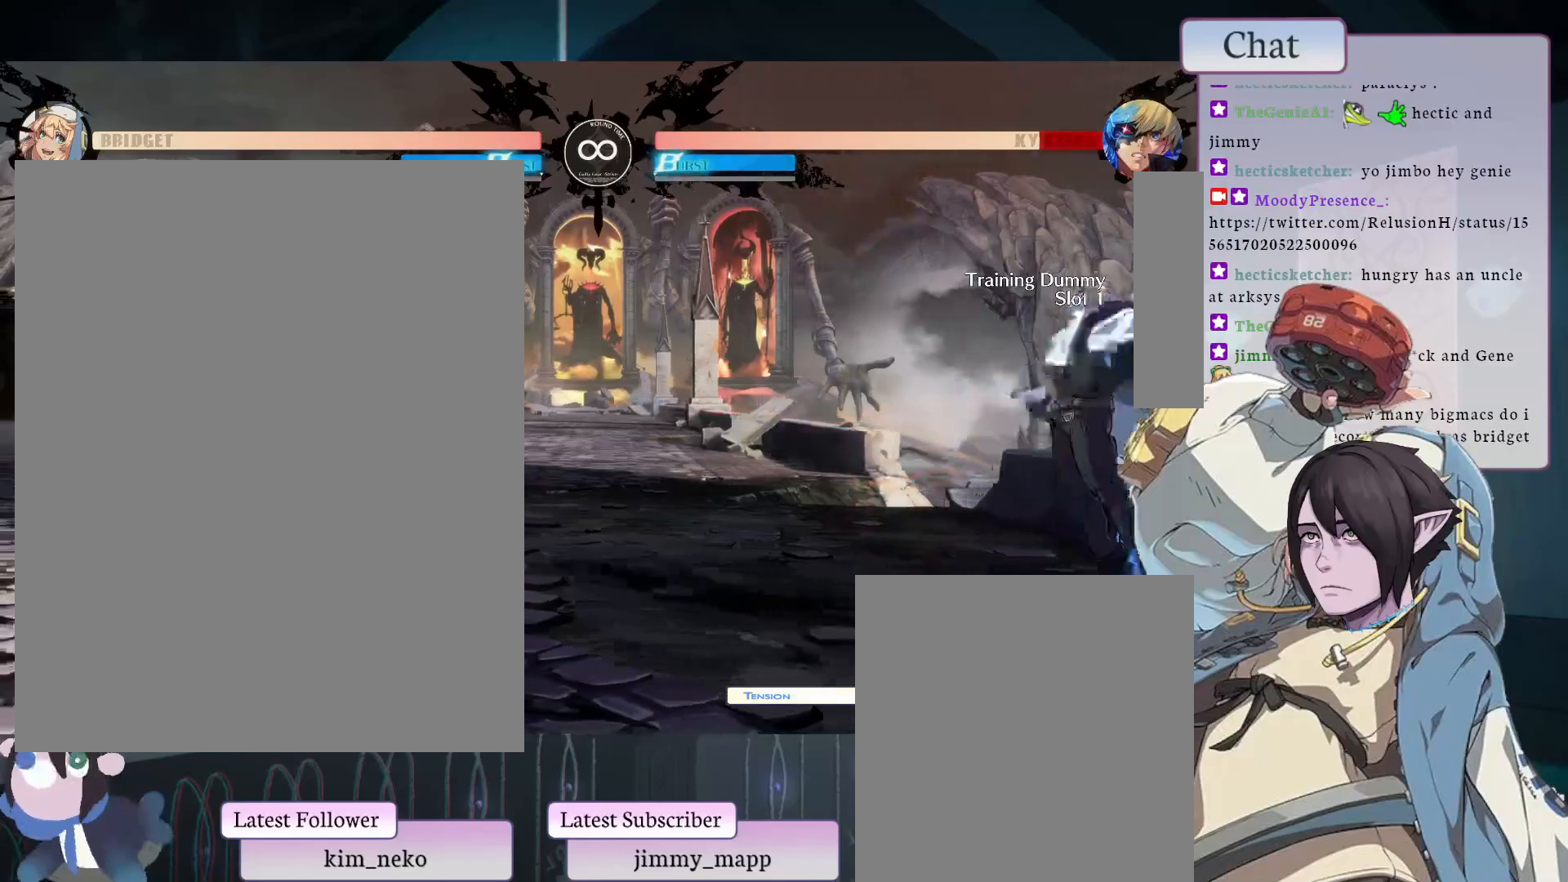
{"buttons": [], "left_stick": "center", "events": []}